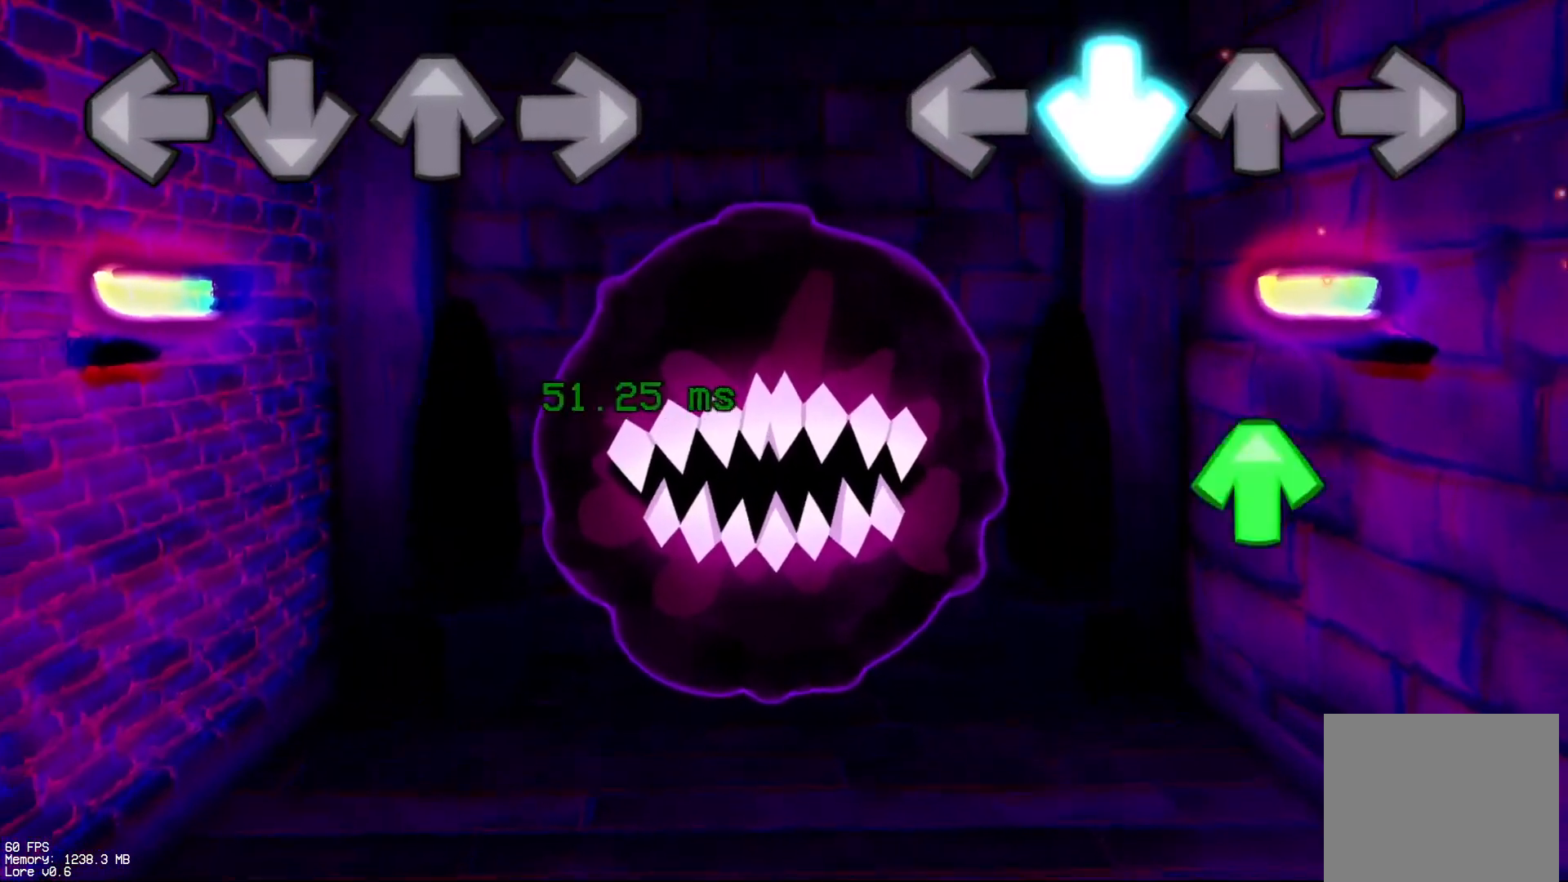
Gameplay with a controller (PlayStation layout); each line is a JSON object with the inputs held at the frame after it. "events" lists button and stick changes between this image and that frame as [ms after this image, input, new state], when the widget could be followed in between. Not read: left_stick right_stick.
{"buttons": ["R1"], "events": [[117, "CROSS", "up"], [183, "DPAD_UP", "down"], [267, "DPAD_UP", "up"], [383, "R1", "down"]]}
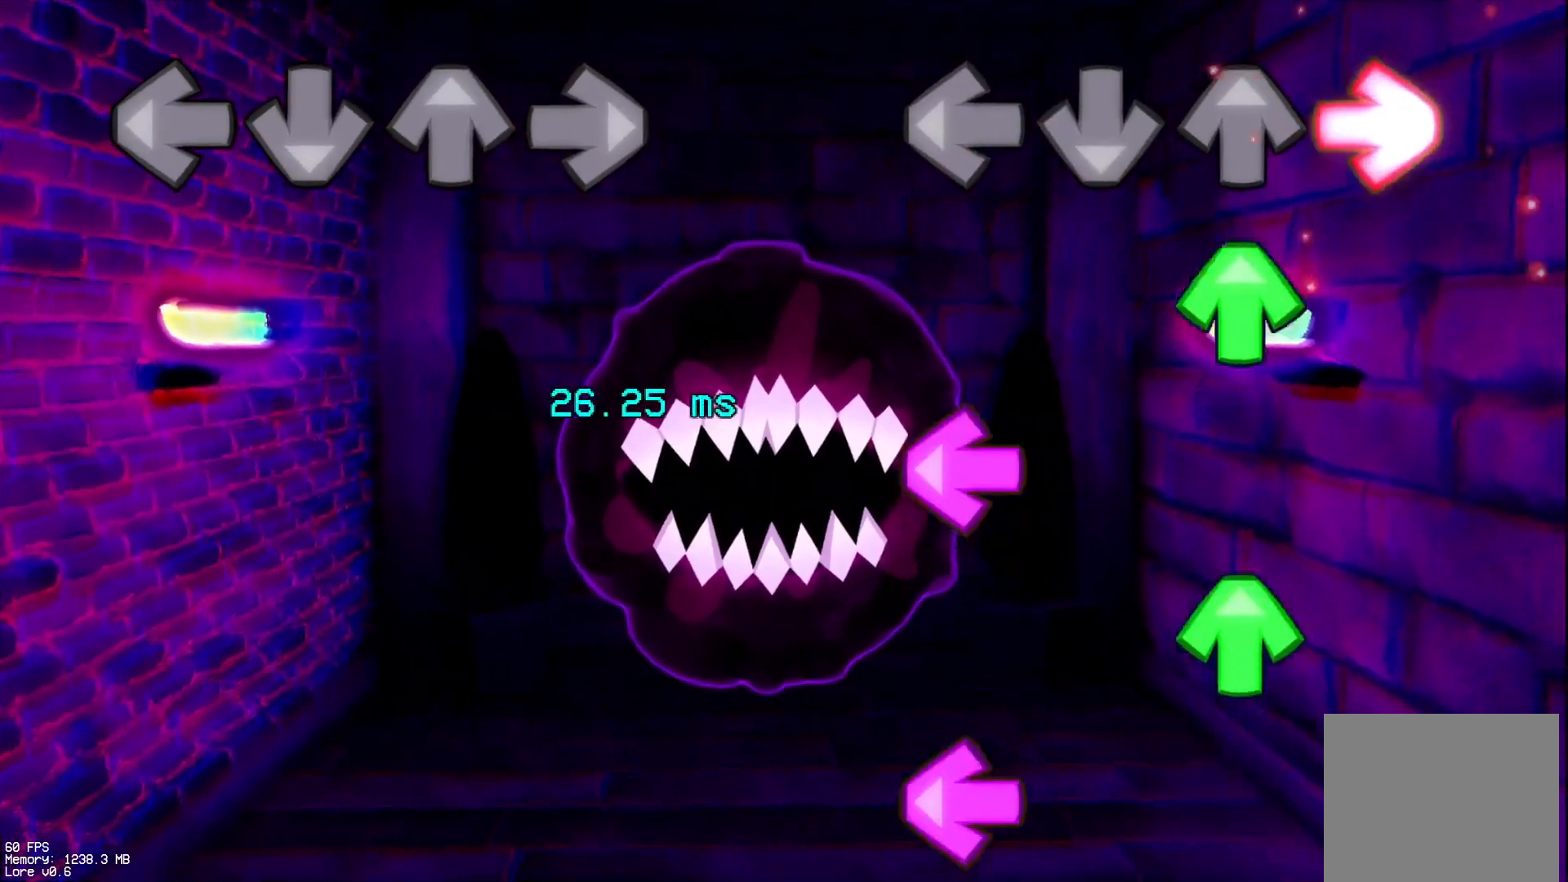
{"buttons": ["L1"], "events": [[33, "R1", "up"], [50, "DPAD_UP", "down"], [133, "DPAD_UP", "up"], [217, "L1", "down"], [267, "DPAD_UP", "down"], [333, "DPAD_UP", "up"], [333, "L1", "up"], [417, "L1", "down"]]}
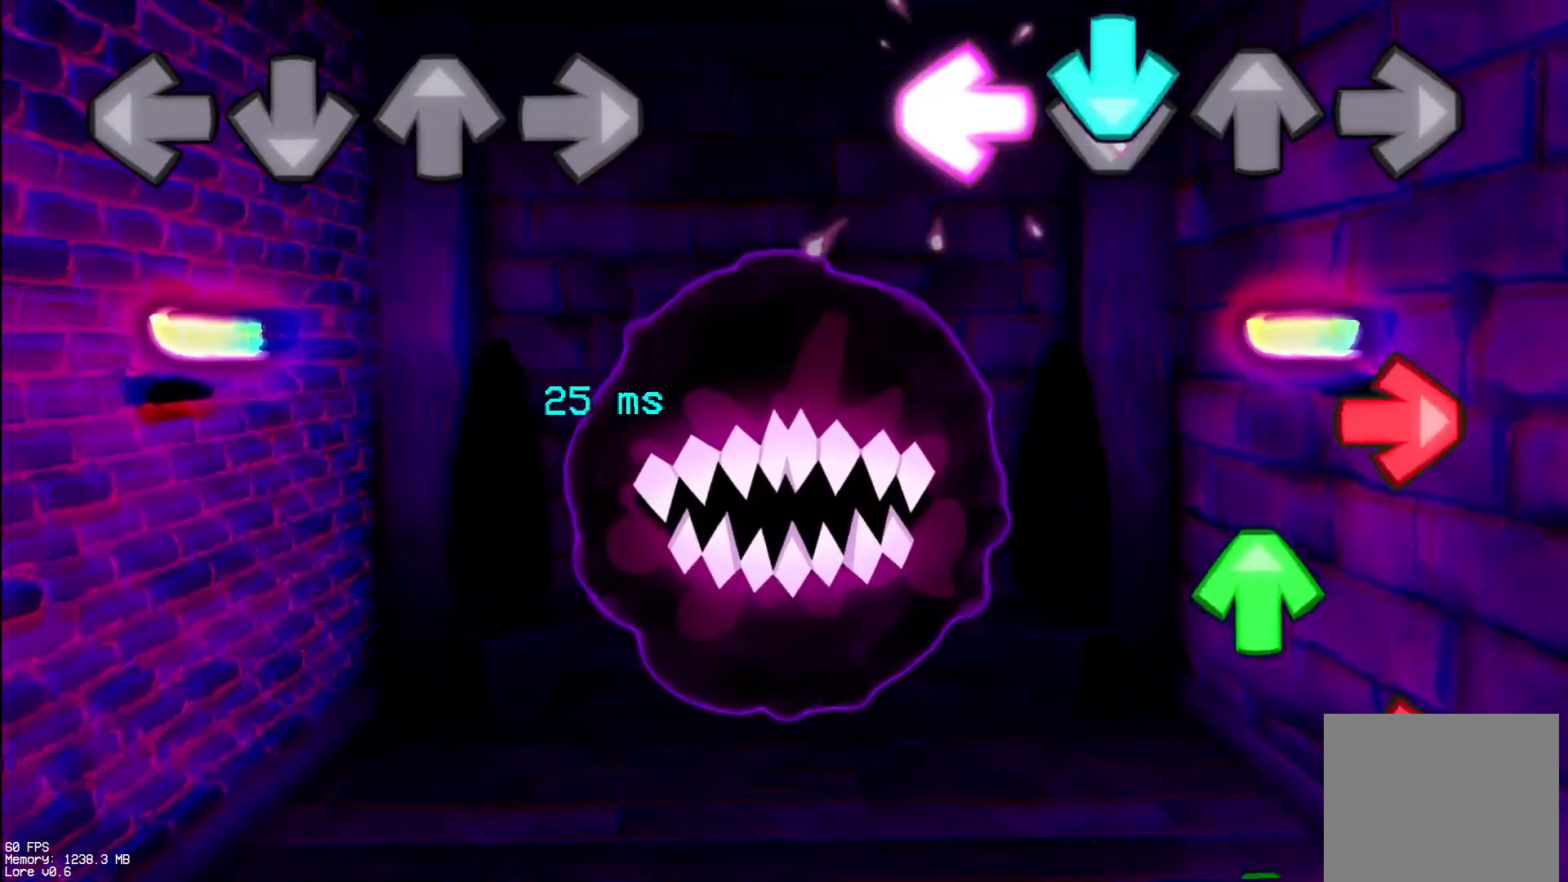
{"buttons": ["DPAD_UP"], "events": [[17, "CROSS", "down"], [50, "L1", "up"], [150, "R1", "down"], [183, "CROSS", "up"], [283, "DPAD_UP", "down"], [283, "R1", "up"], [367, "R1", "down"], [383, "DPAD_UP", "up"], [450, "DPAD_UP", "down"], [483, "R1", "up"]]}
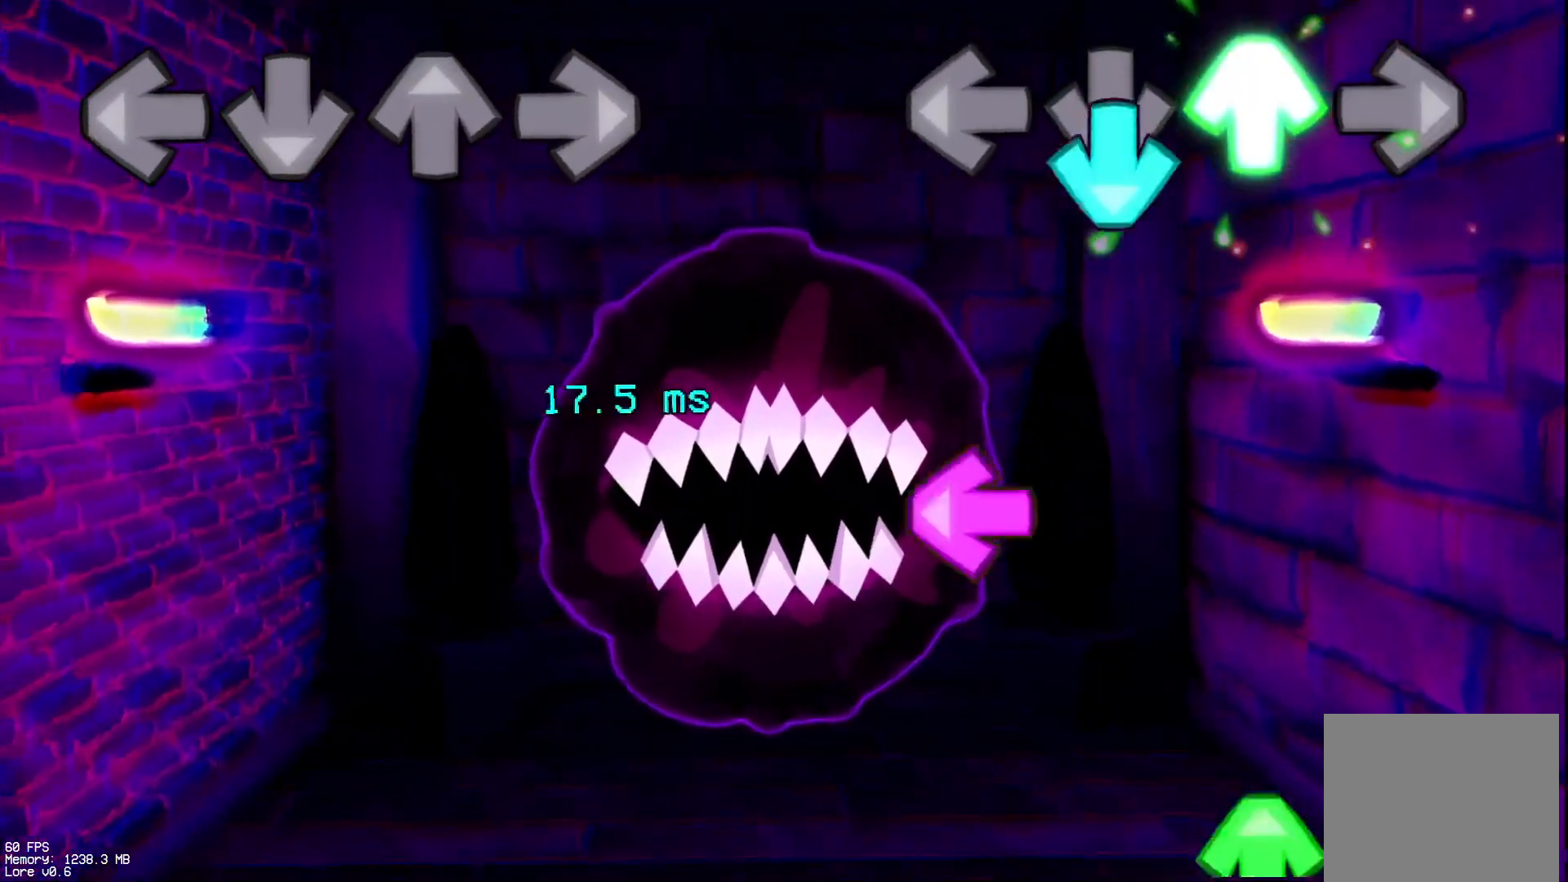
{"buttons": ["DPAD_UP"], "events": [[33, "CROSS", "down"], [50, "DPAD_UP", "up"], [183, "CROSS", "up"], [250, "L1", "down"], [383, "L1", "up"], [433, "DPAD_UP", "down"]]}
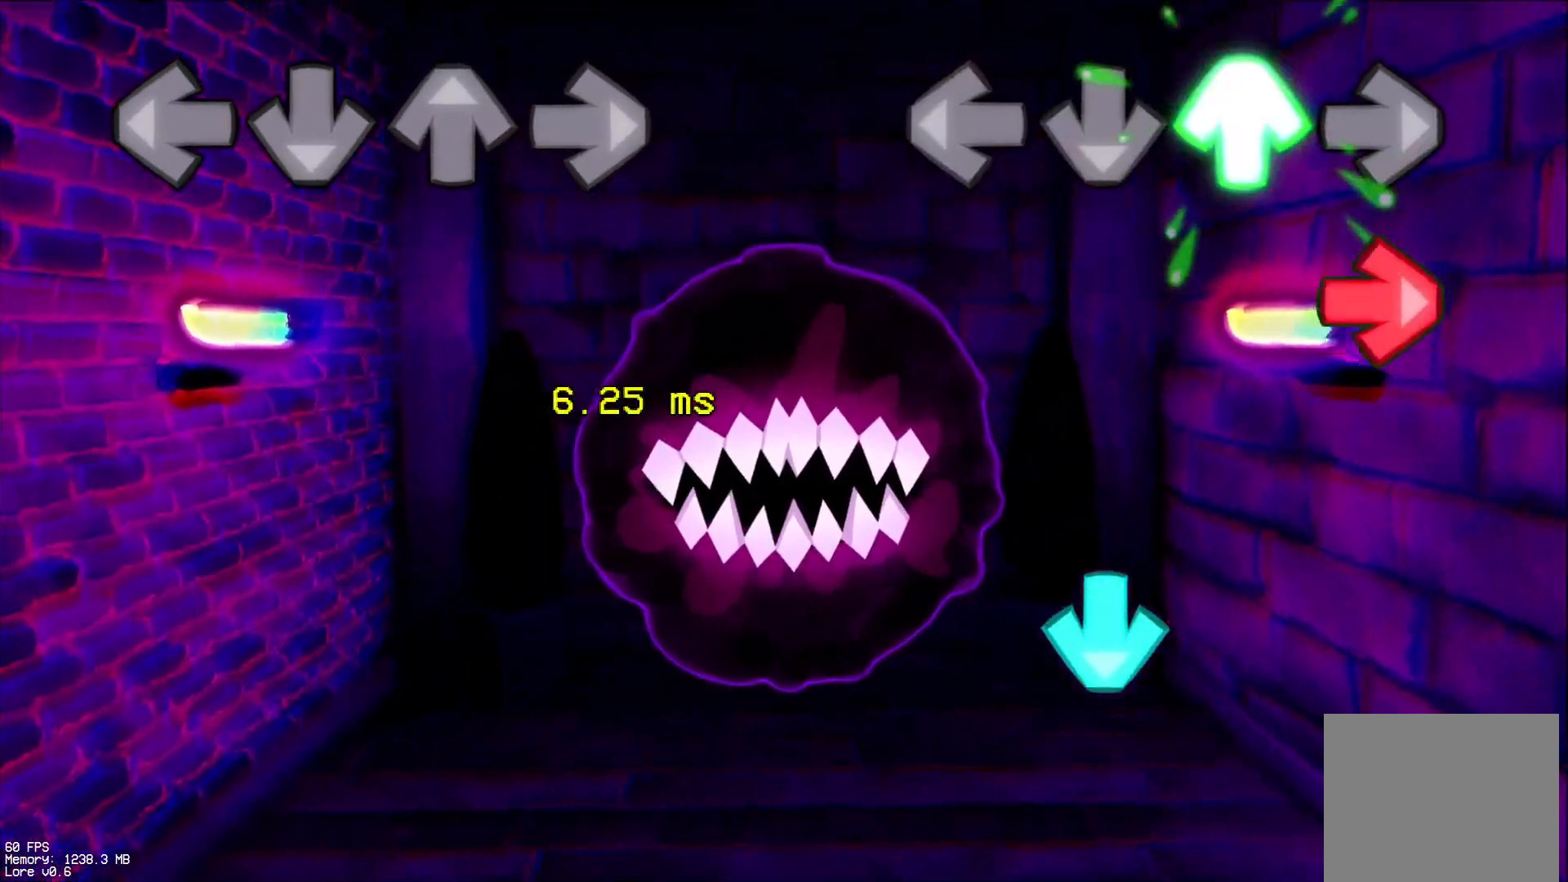
{"buttons": ["L1"], "events": [[50, "DPAD_UP", "up"], [100, "R1", "down"], [250, "R1", "up"], [283, "CROSS", "down"], [433, "CROSS", "up"], [483, "L1", "down"]]}
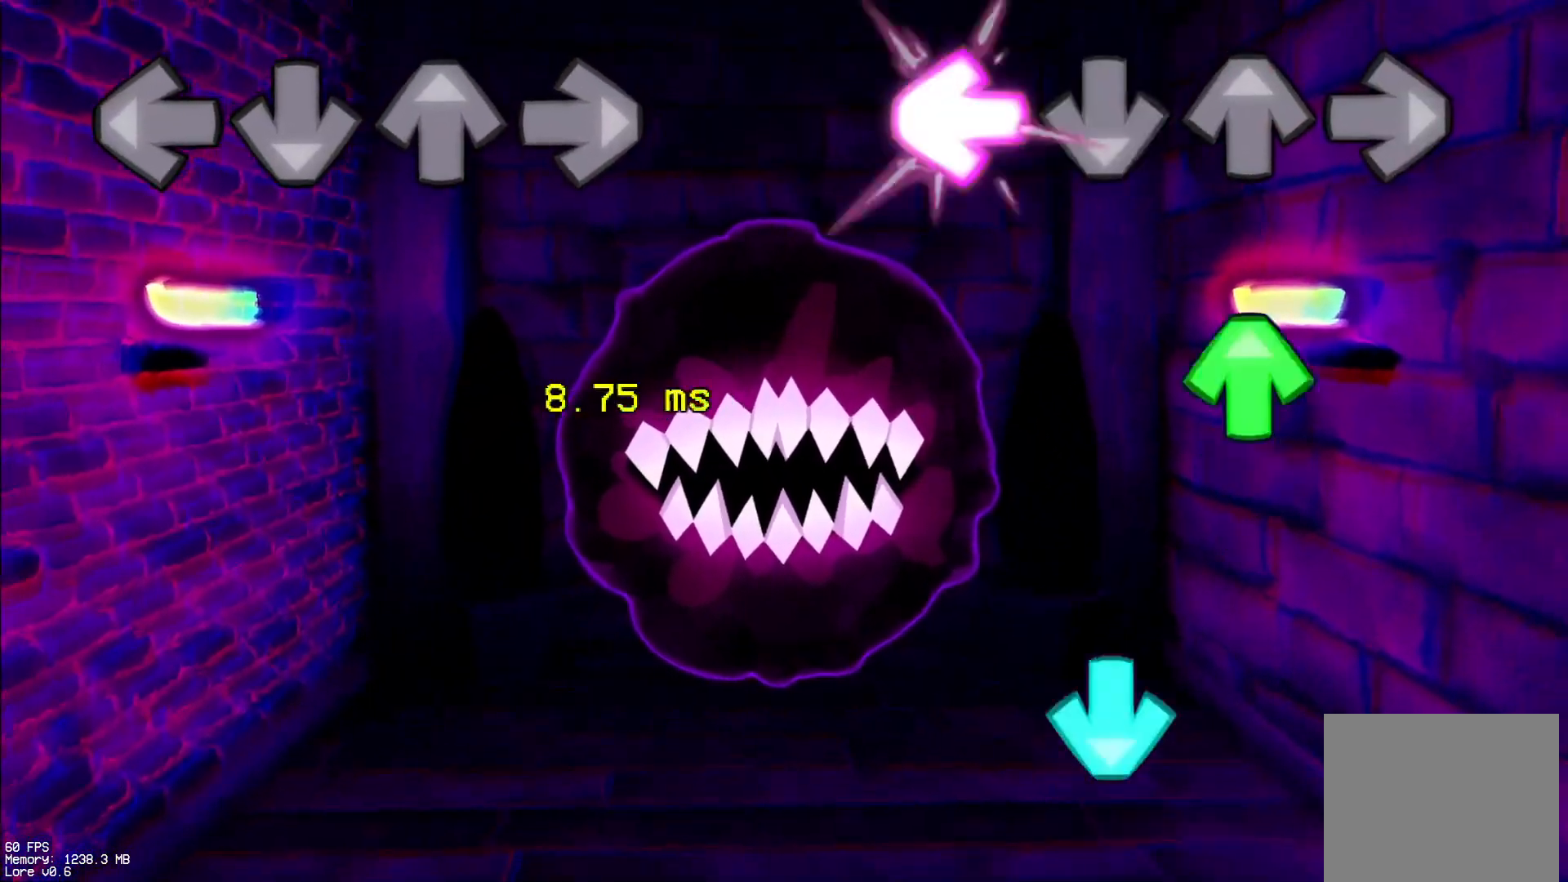
{"buttons": ["DPAD_UP"], "events": [[133, "L1", "up"], [150, "DPAD_UP", "down"], [250, "DPAD_UP", "up"], [333, "CROSS", "down"], [500, "CROSS", "up"], [500, "DPAD_UP", "down"]]}
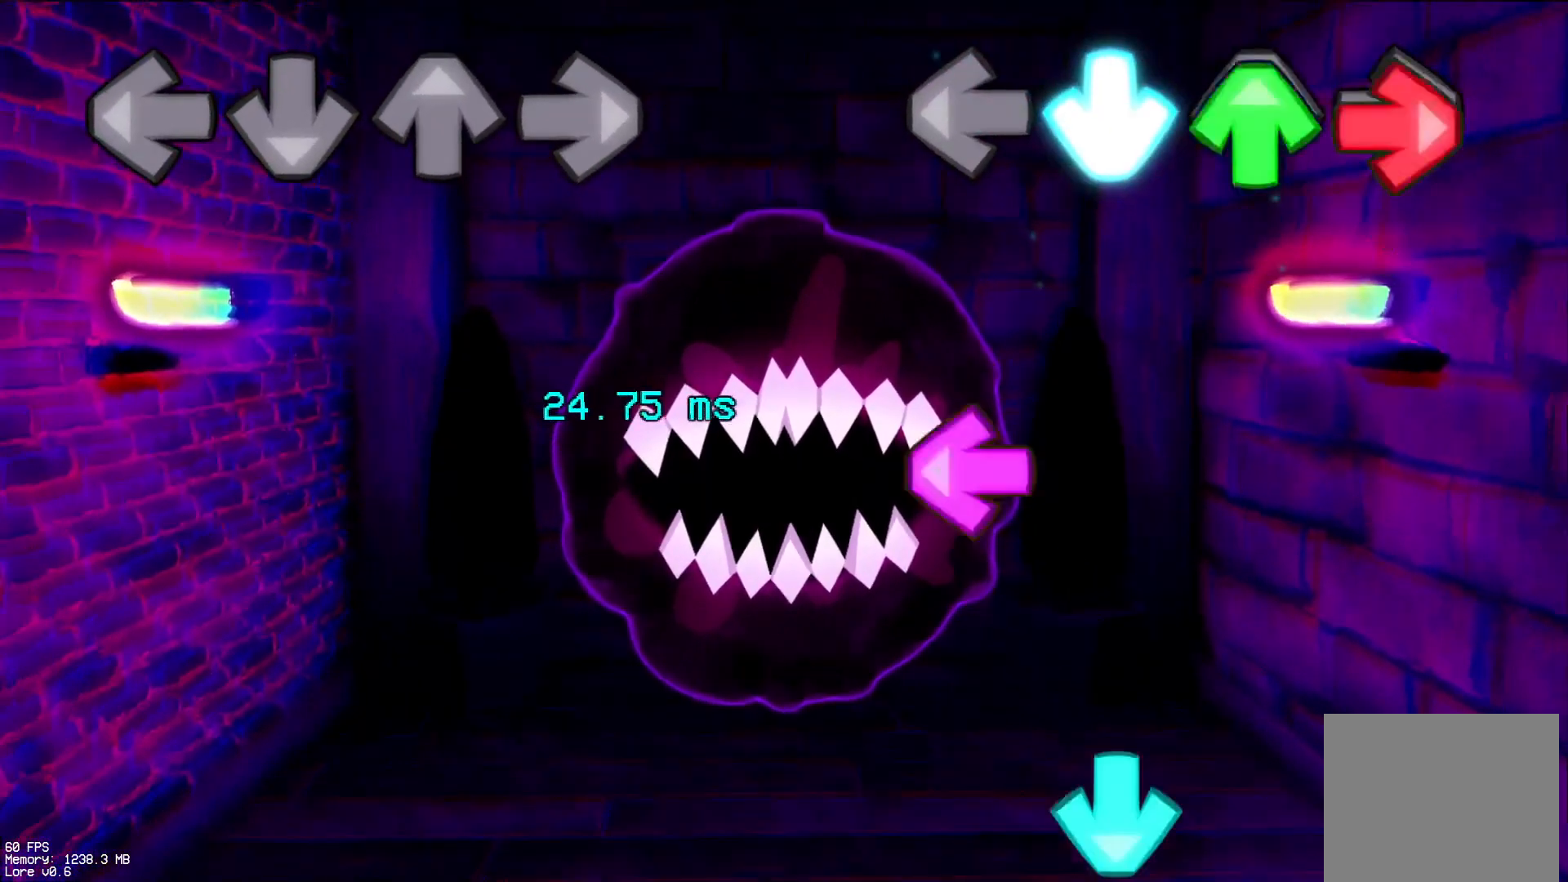
{"buttons": ["CROSS"], "events": [[17, "R1", "down"], [117, "DPAD_UP", "up"], [150, "R1", "up"], [233, "L1", "down"], [367, "CROSS", "down"], [383, "L1", "up"]]}
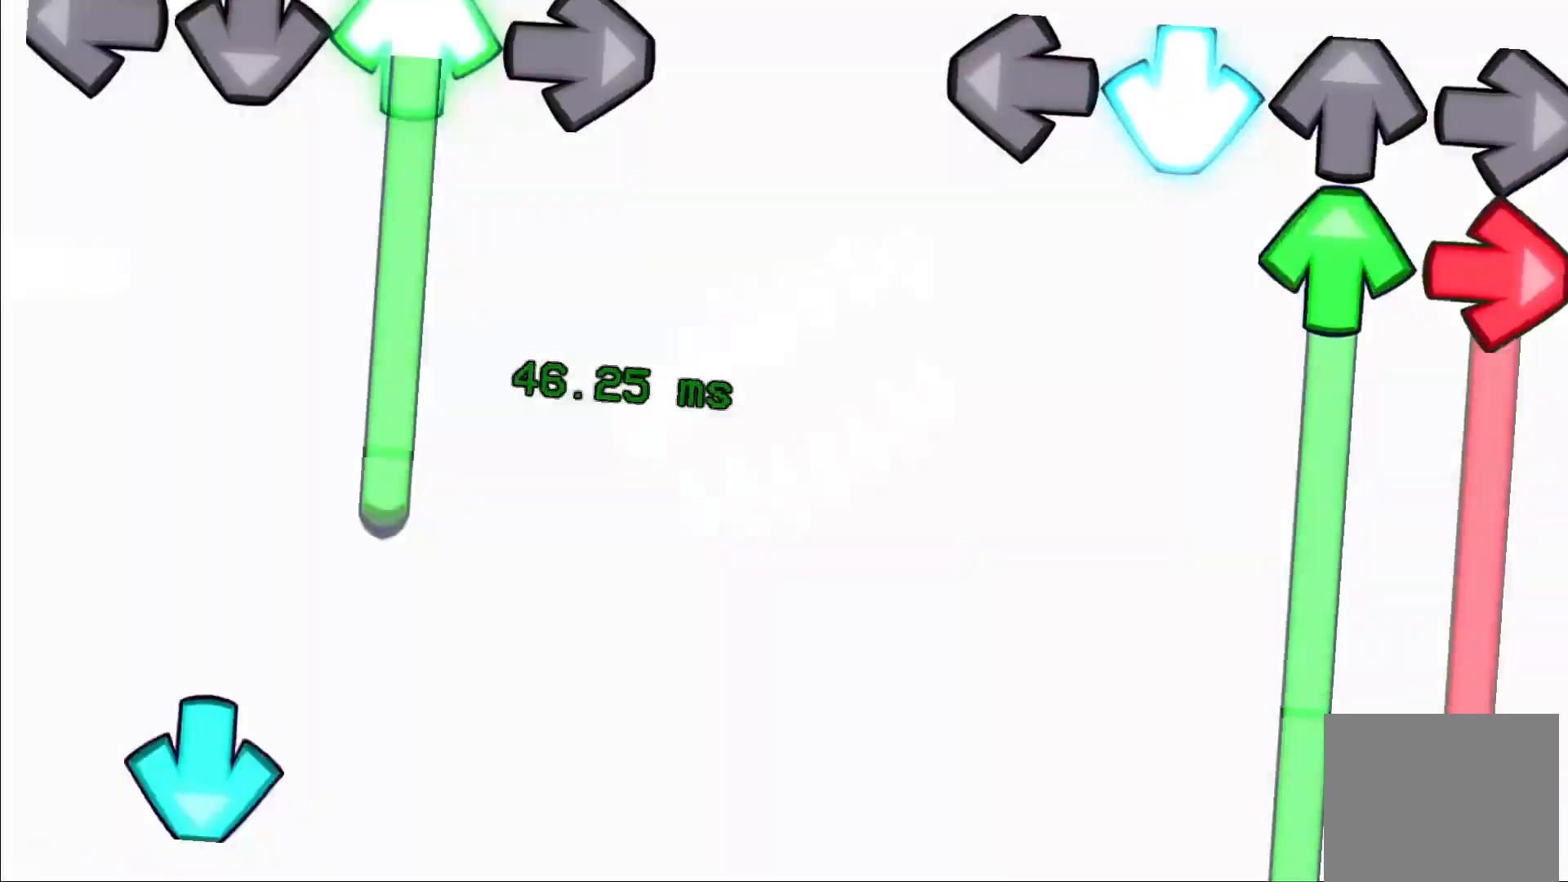
{"buttons": ["DPAD_UP"], "events": [[50, "DPAD_UP", "down"], [67, "CROSS", "up"], [83, "R1", "down"], [467, "R1", "up"]]}
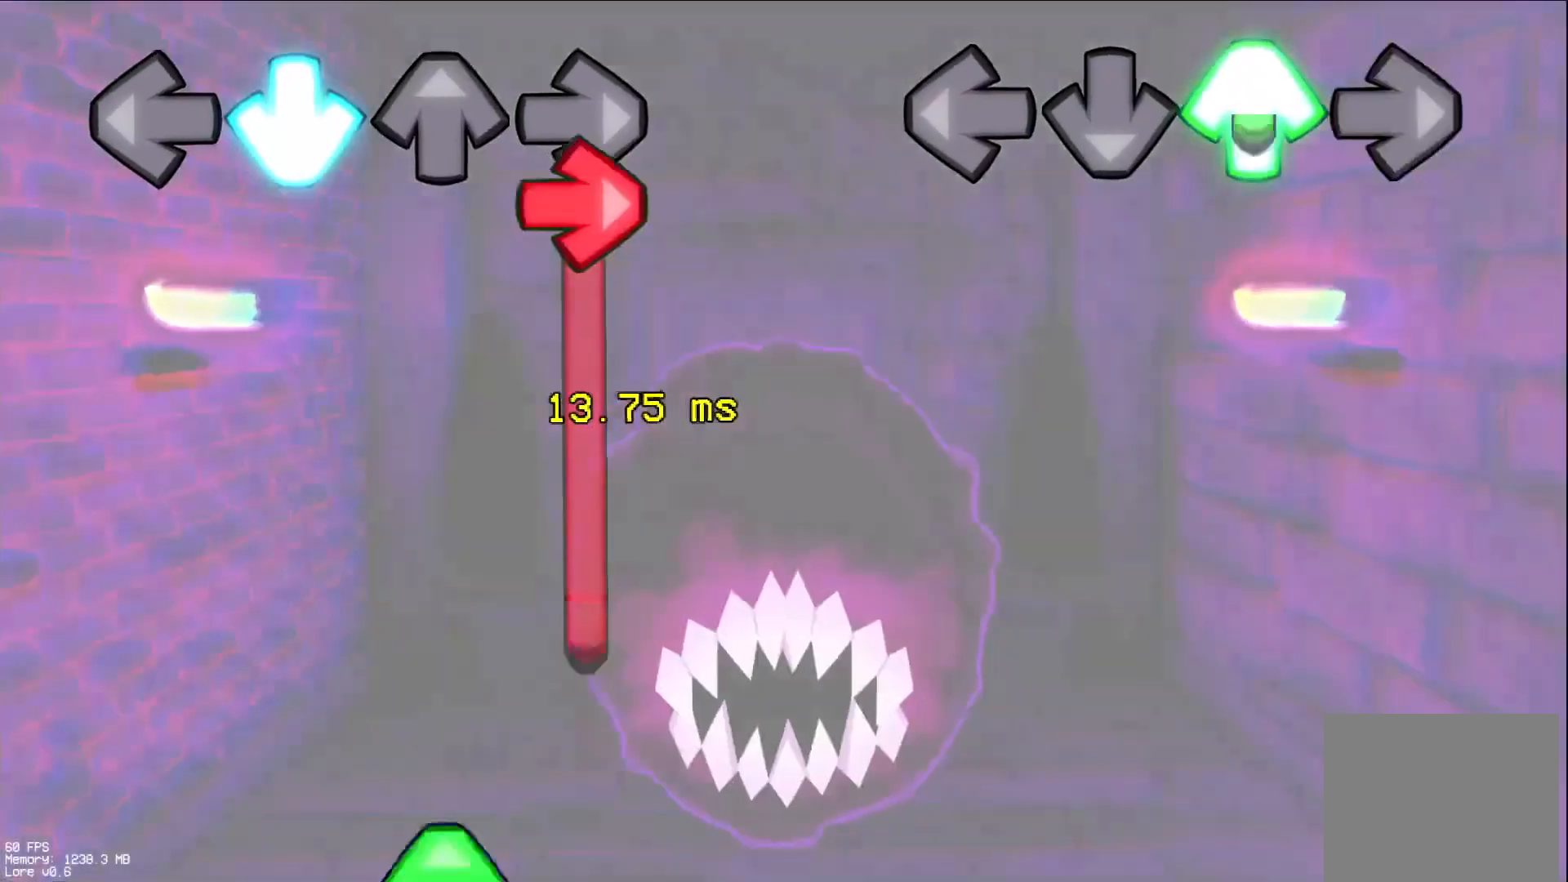
{"buttons": ["DPAD_UP"], "events": []}
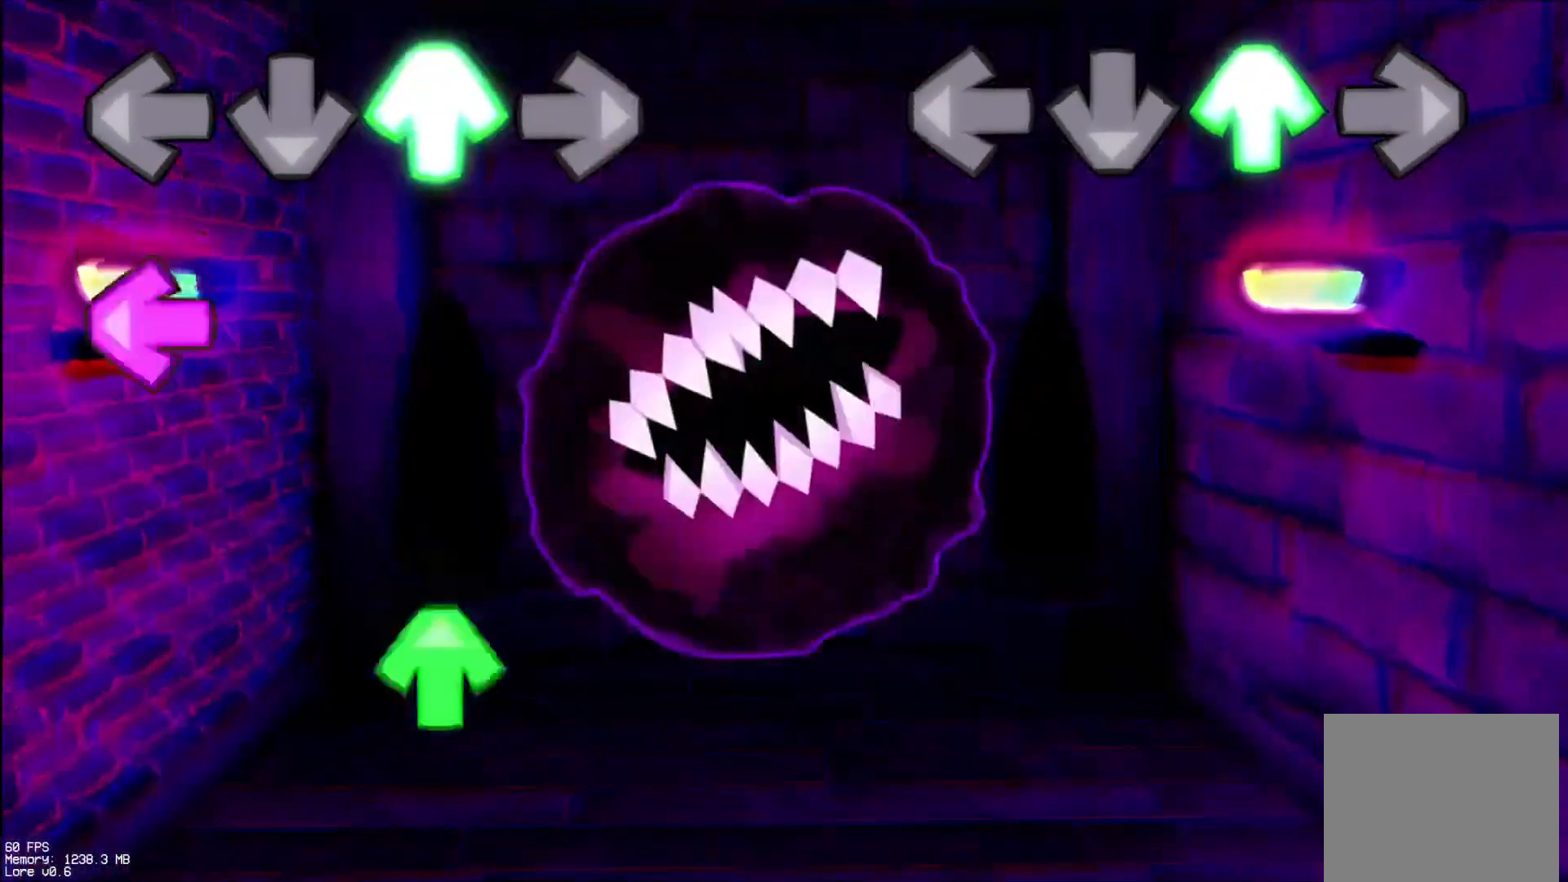
{"buttons": [], "events": [[283, "DPAD_UP", "up"]]}
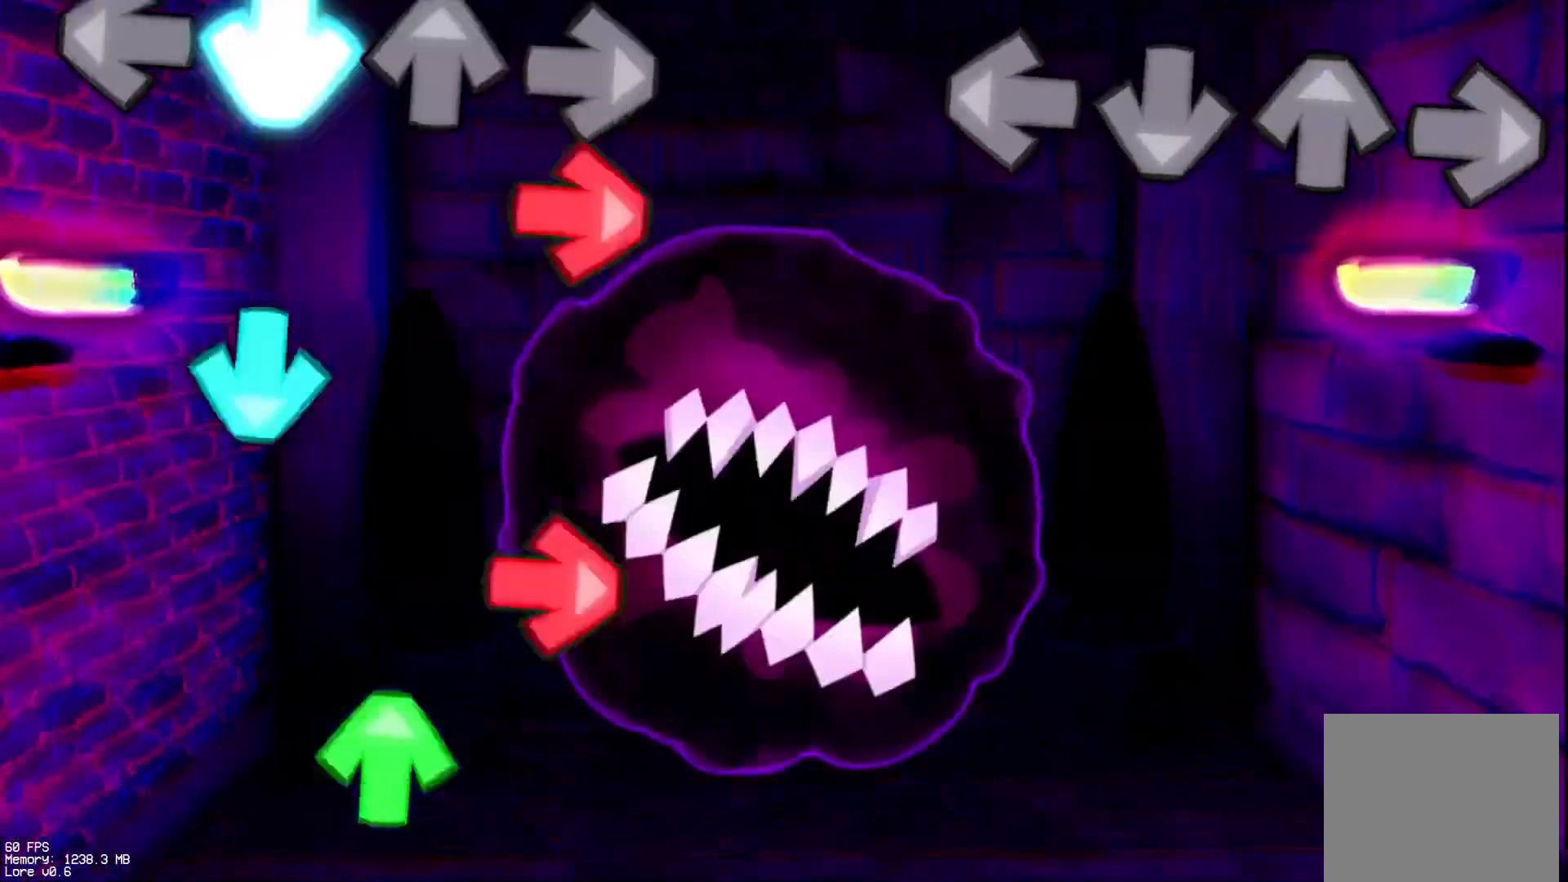
{"buttons": [], "events": []}
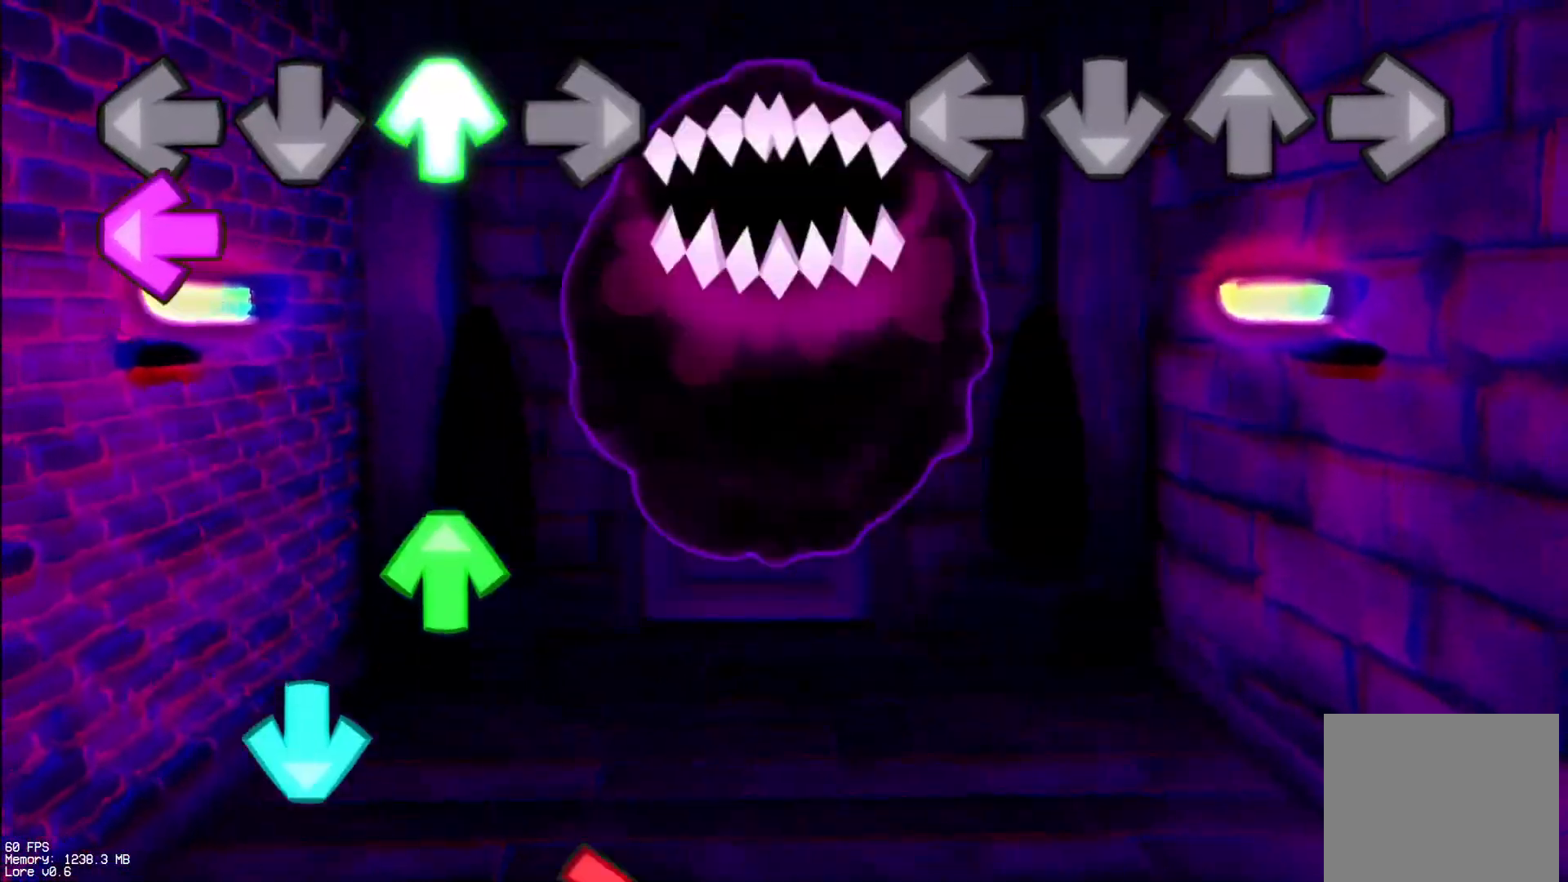
{"buttons": [], "events": []}
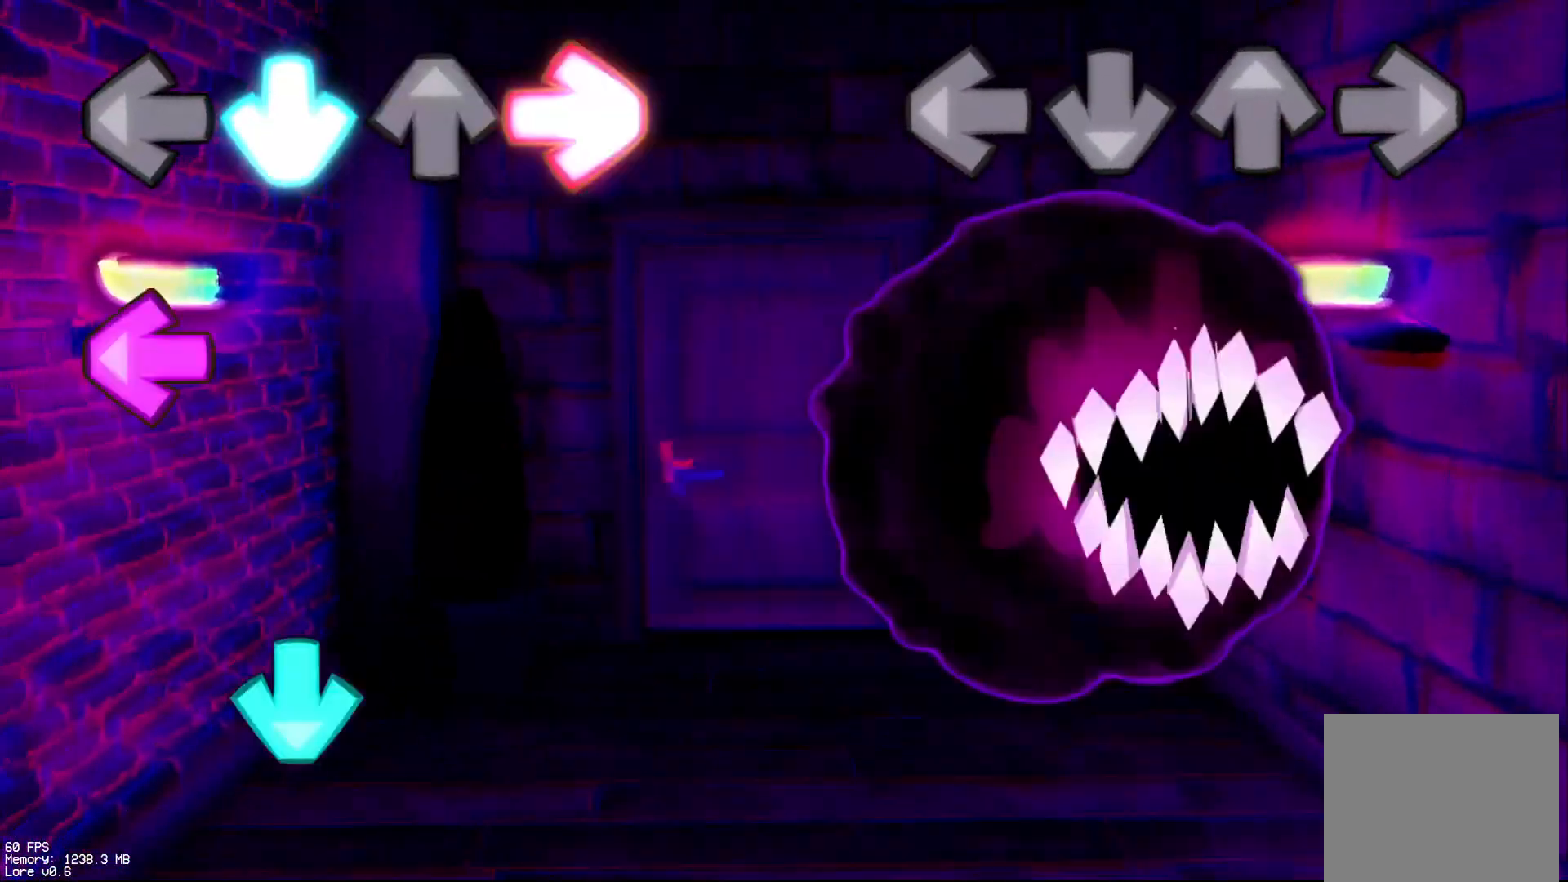
{"buttons": [], "events": []}
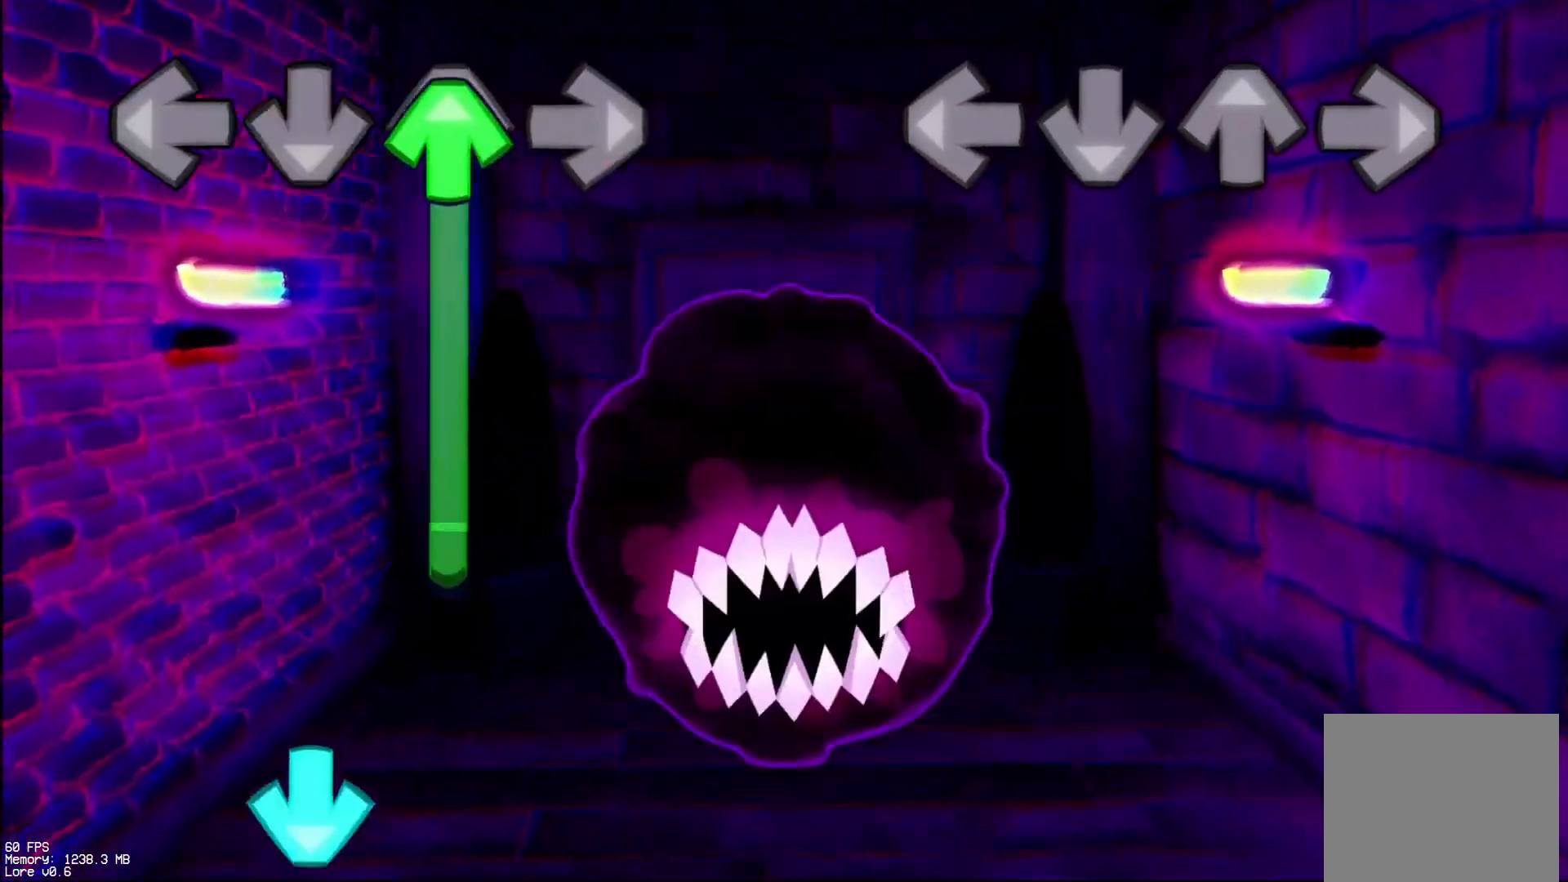
{"buttons": [], "events": []}
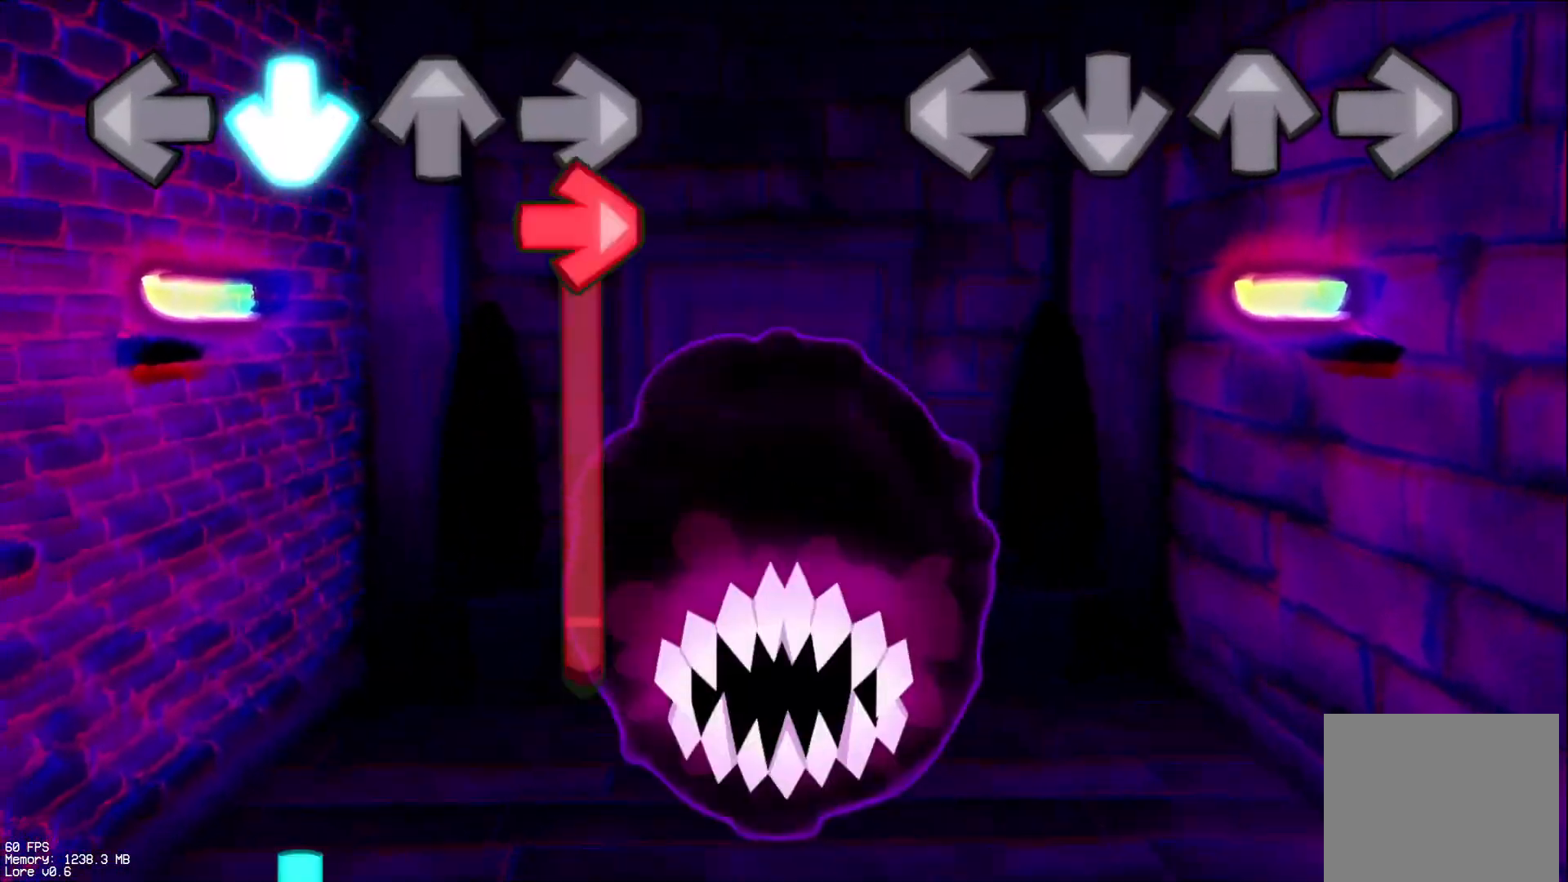
{"buttons": [], "events": []}
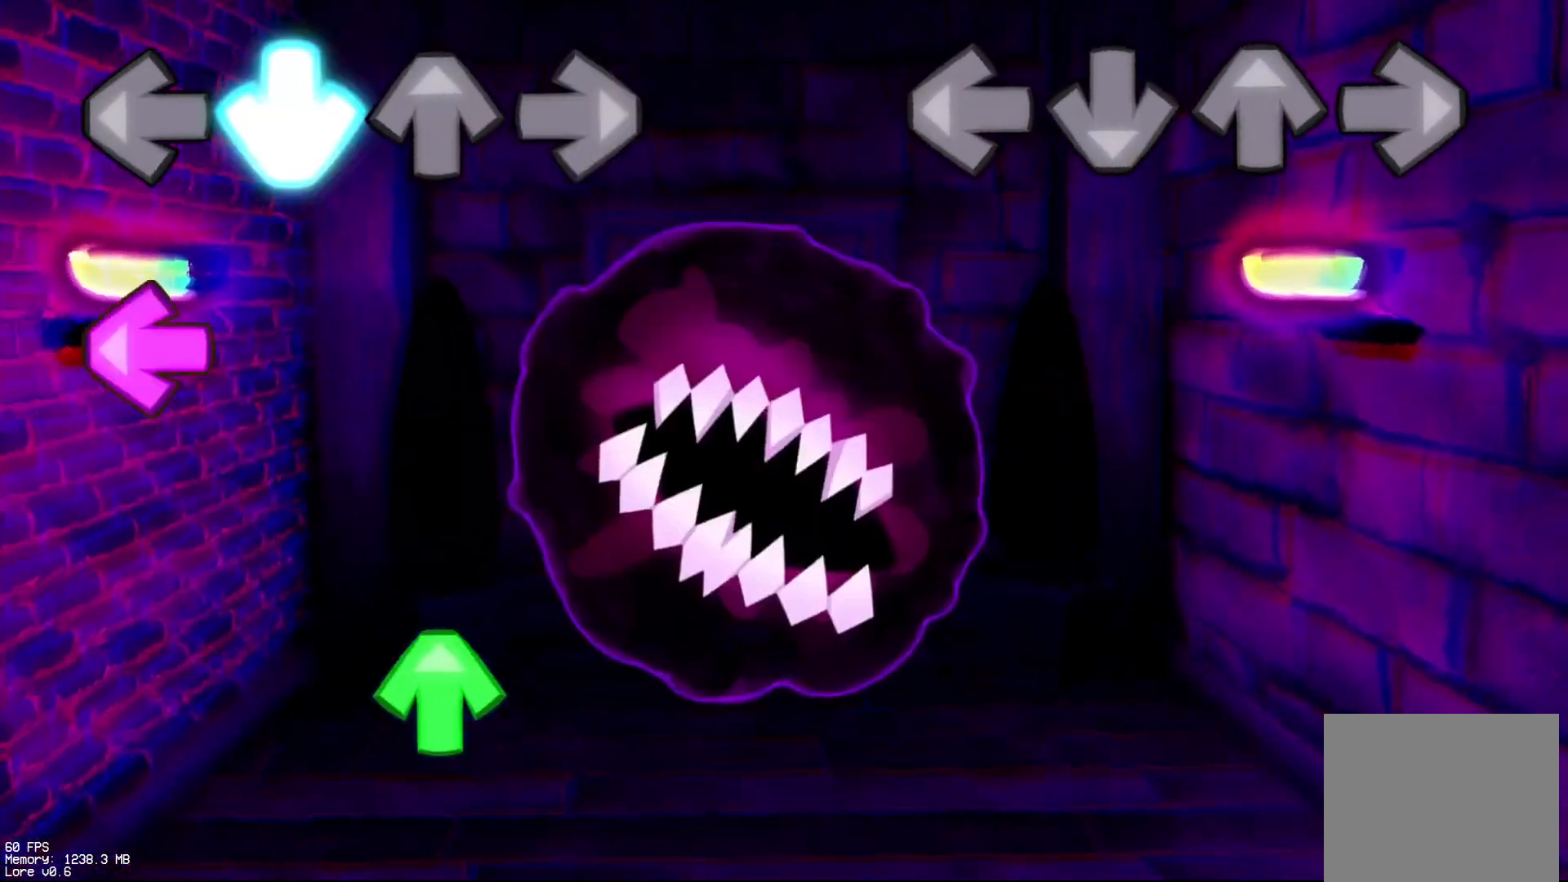
{"buttons": [], "events": []}
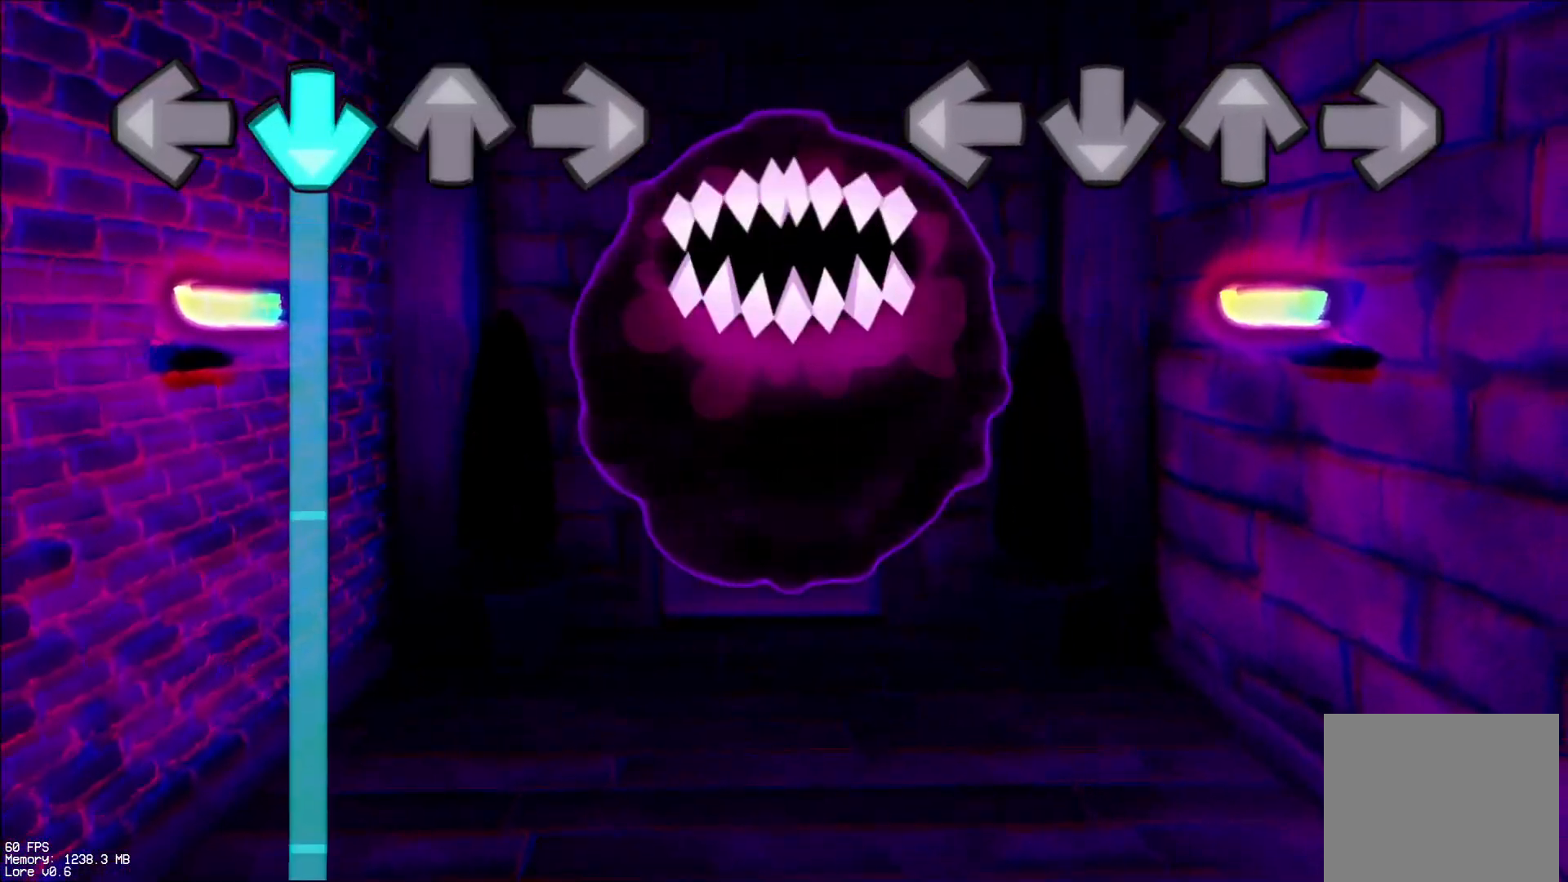
{"buttons": [], "events": []}
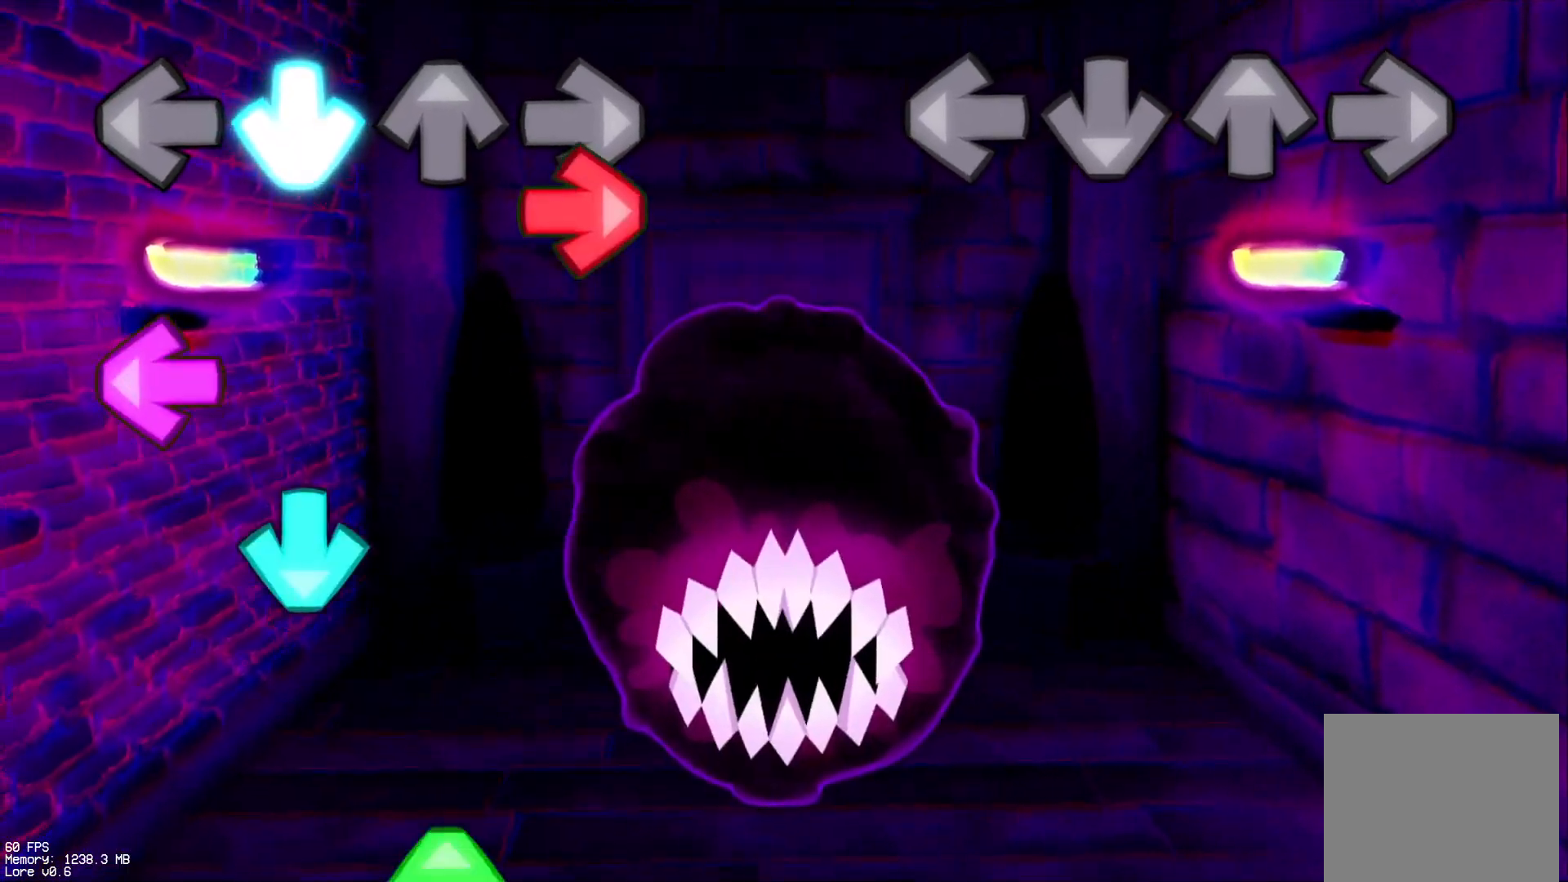
{"buttons": [], "events": []}
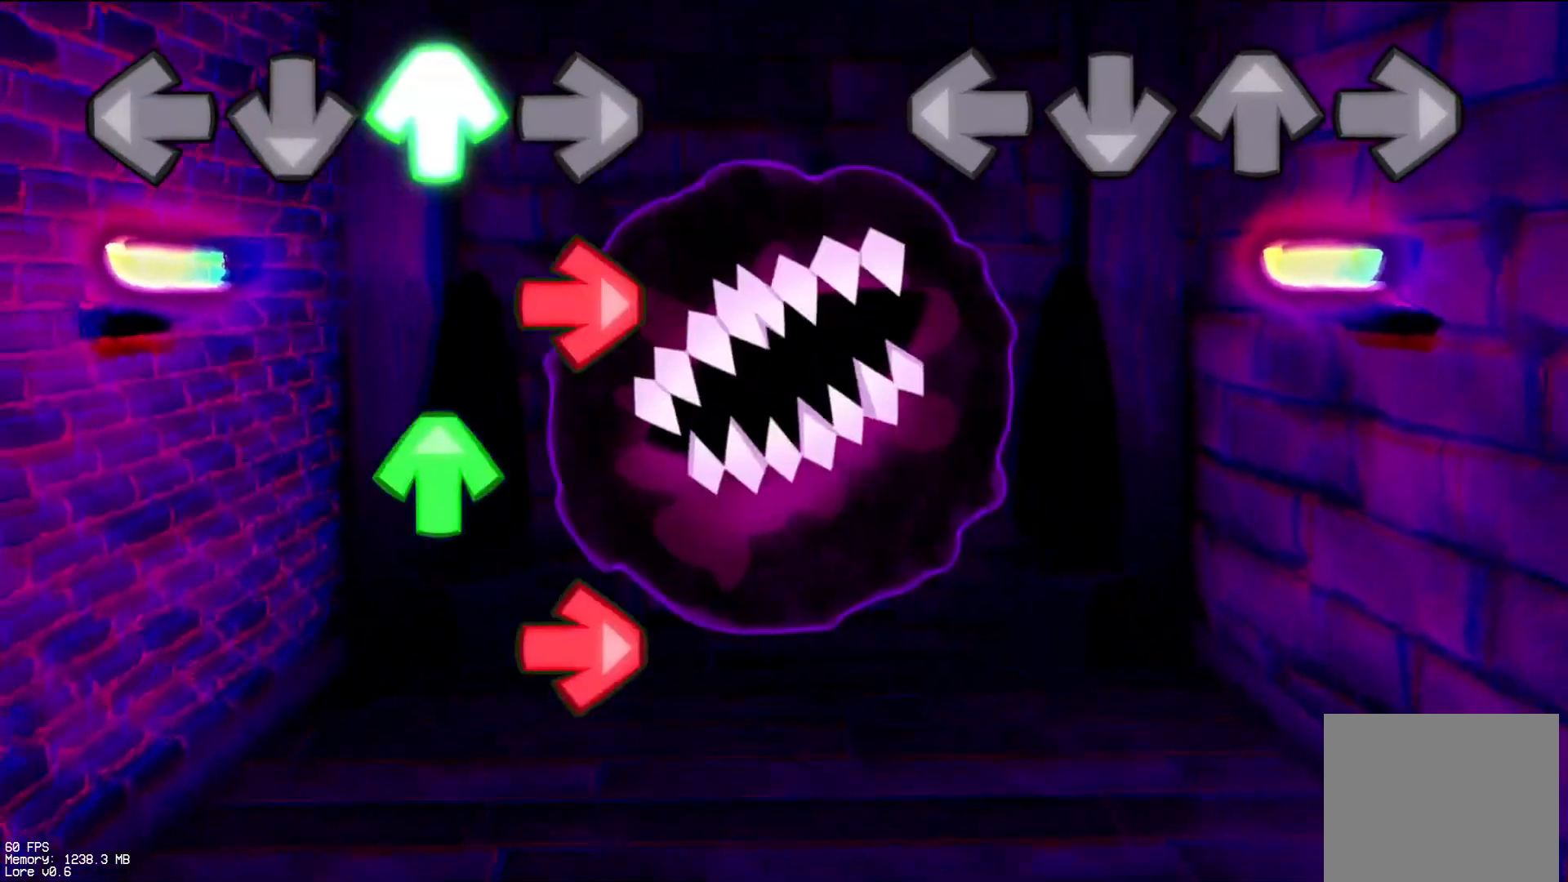
{"buttons": [], "events": []}
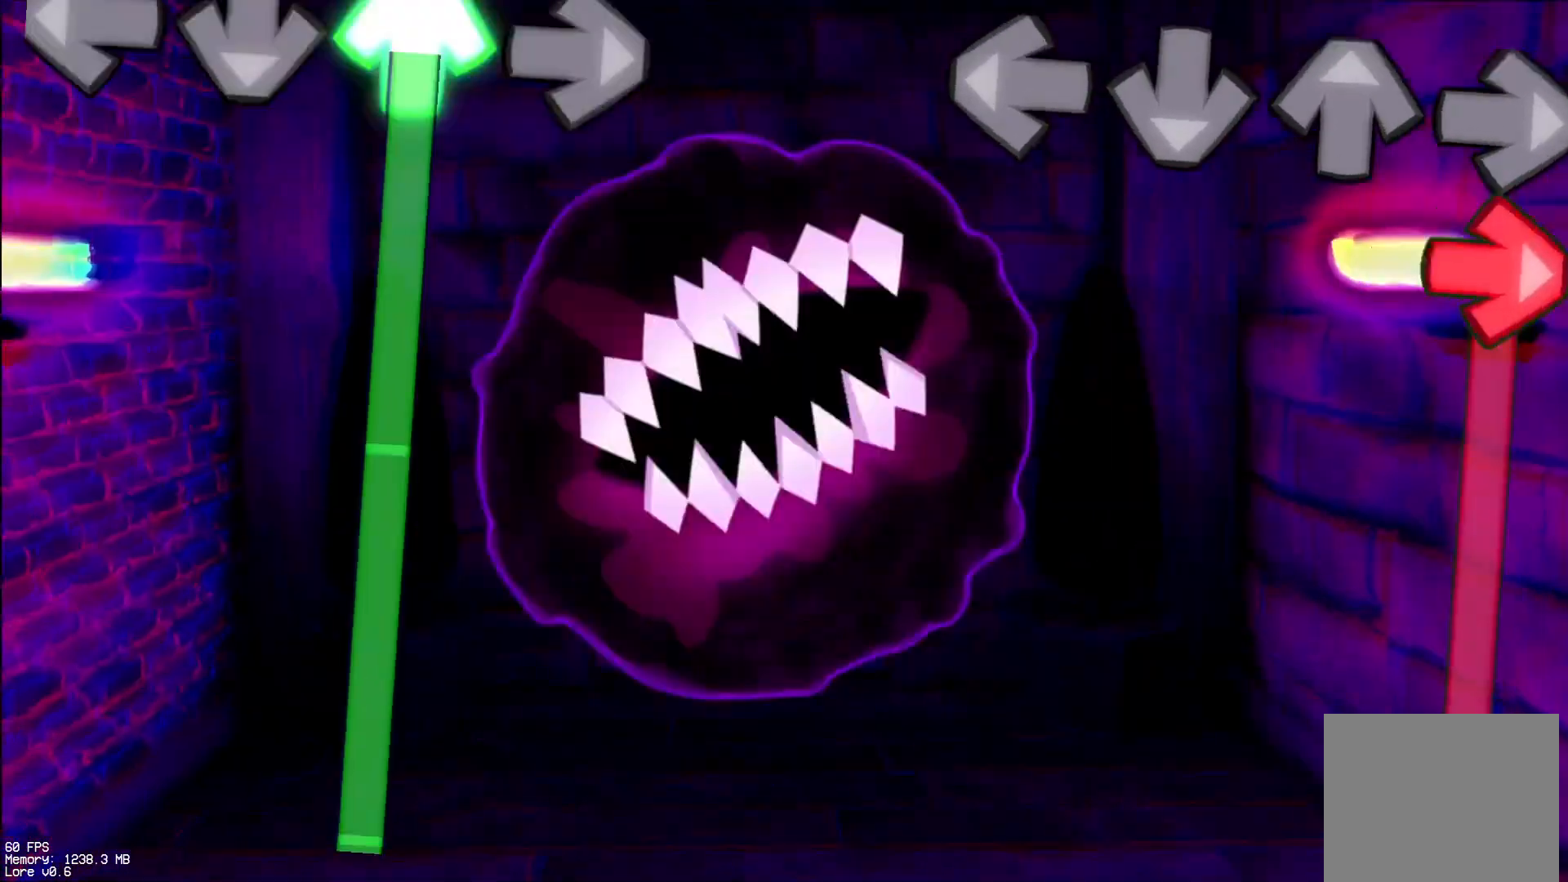
{"buttons": ["L1"], "events": [[83, "R1", "down"], [467, "L1", "down"], [467, "R1", "up"]]}
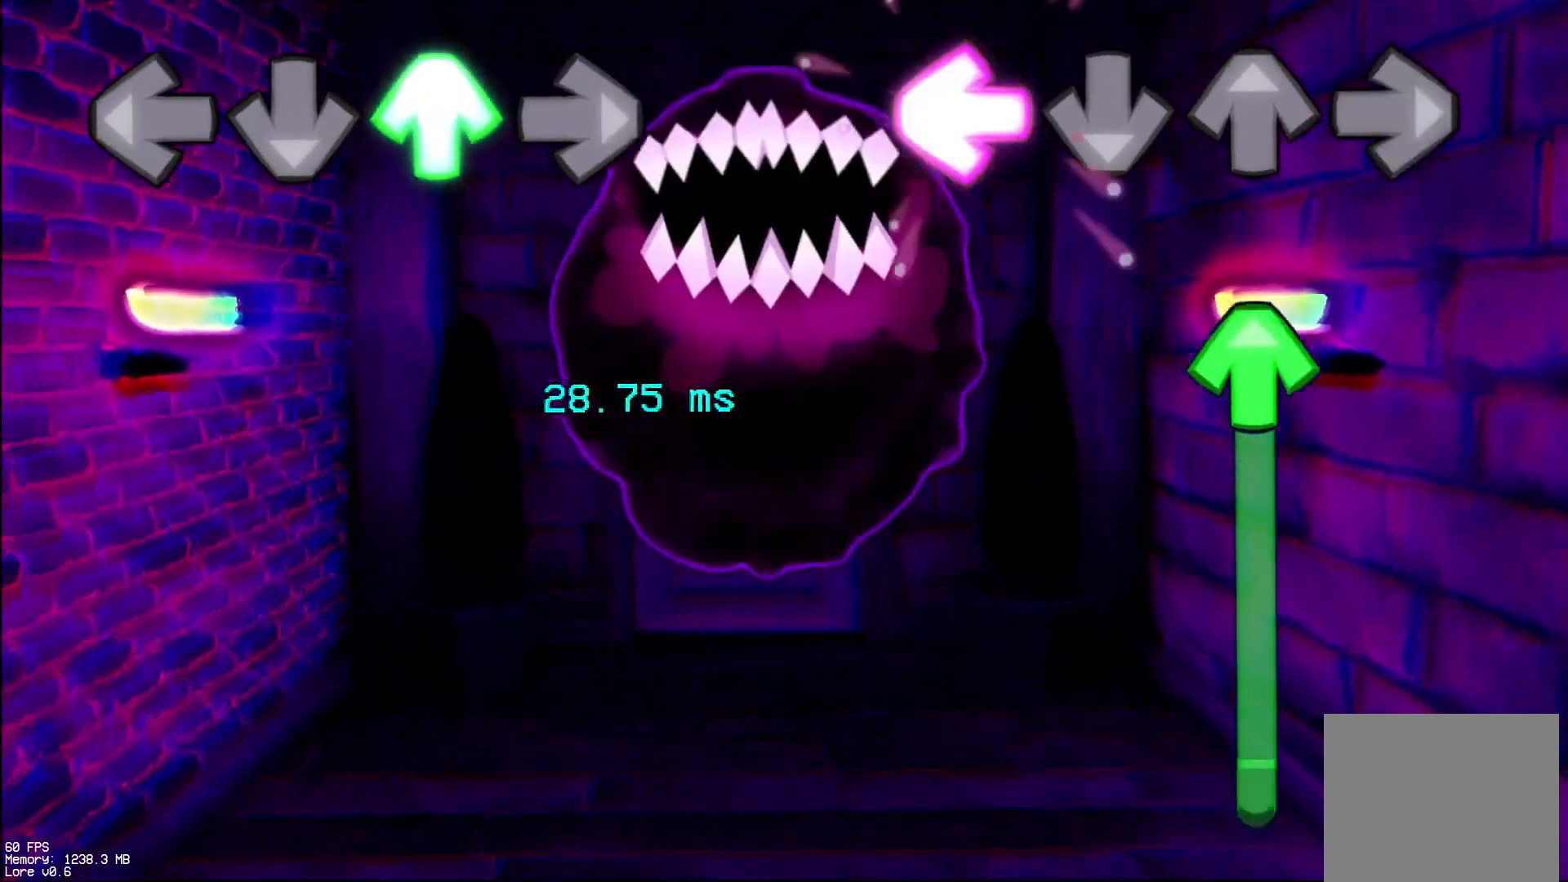
{"buttons": ["R1", "DPAD_UP"], "events": [[133, "DPAD_UP", "down"], [133, "L1", "up"], [500, "R1", "down"]]}
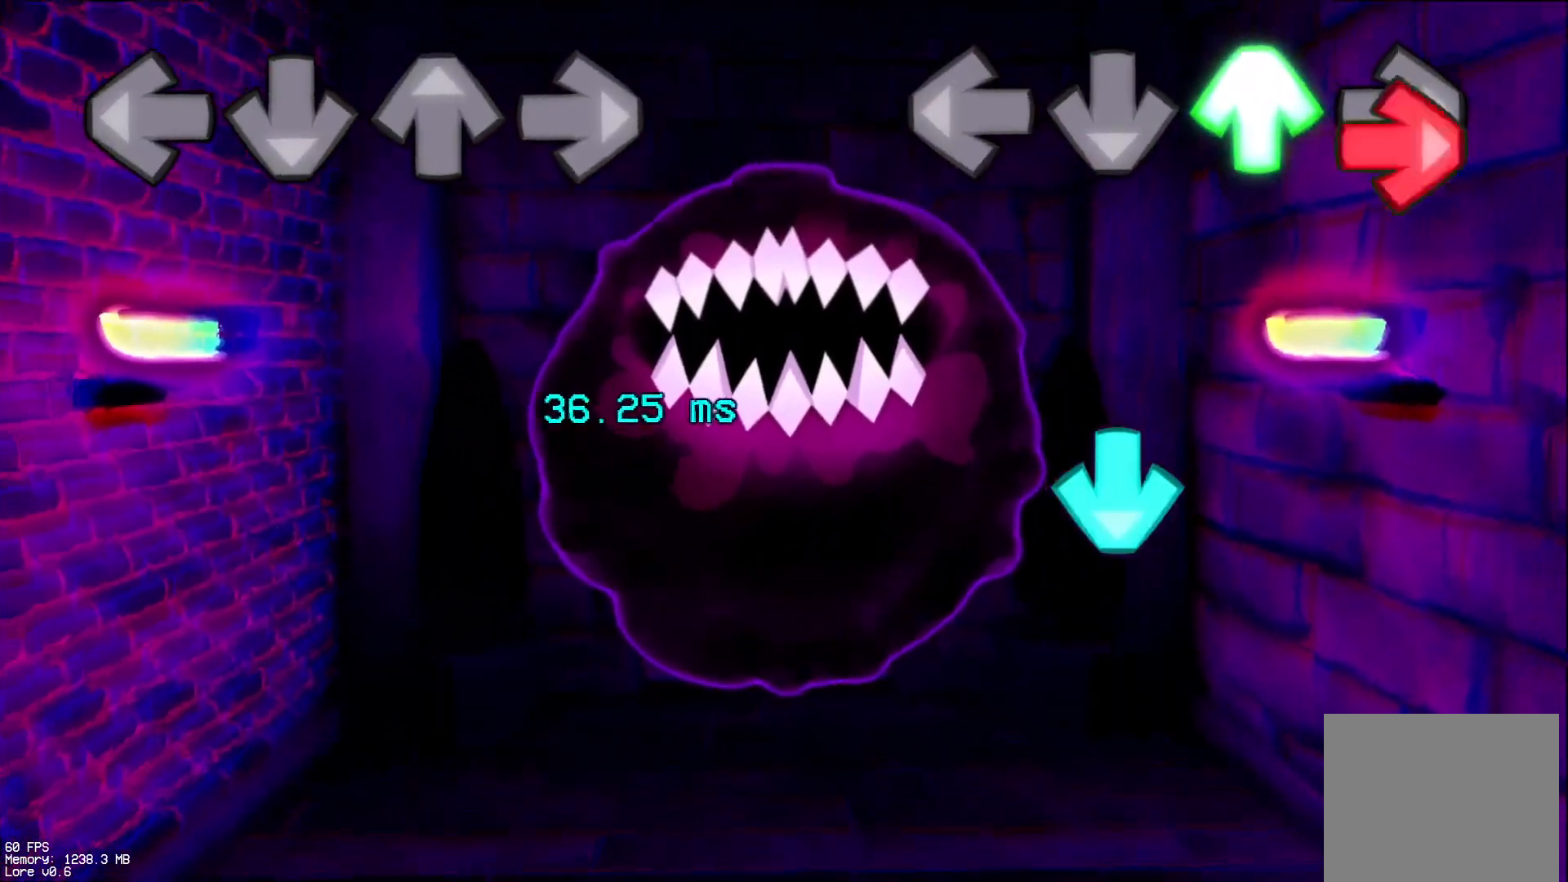
{"buttons": ["R1"], "events": [[33, "DPAD_UP", "up"], [167, "R1", "up"], [200, "CROSS", "down"], [350, "CROSS", "up"], [400, "R1", "down"]]}
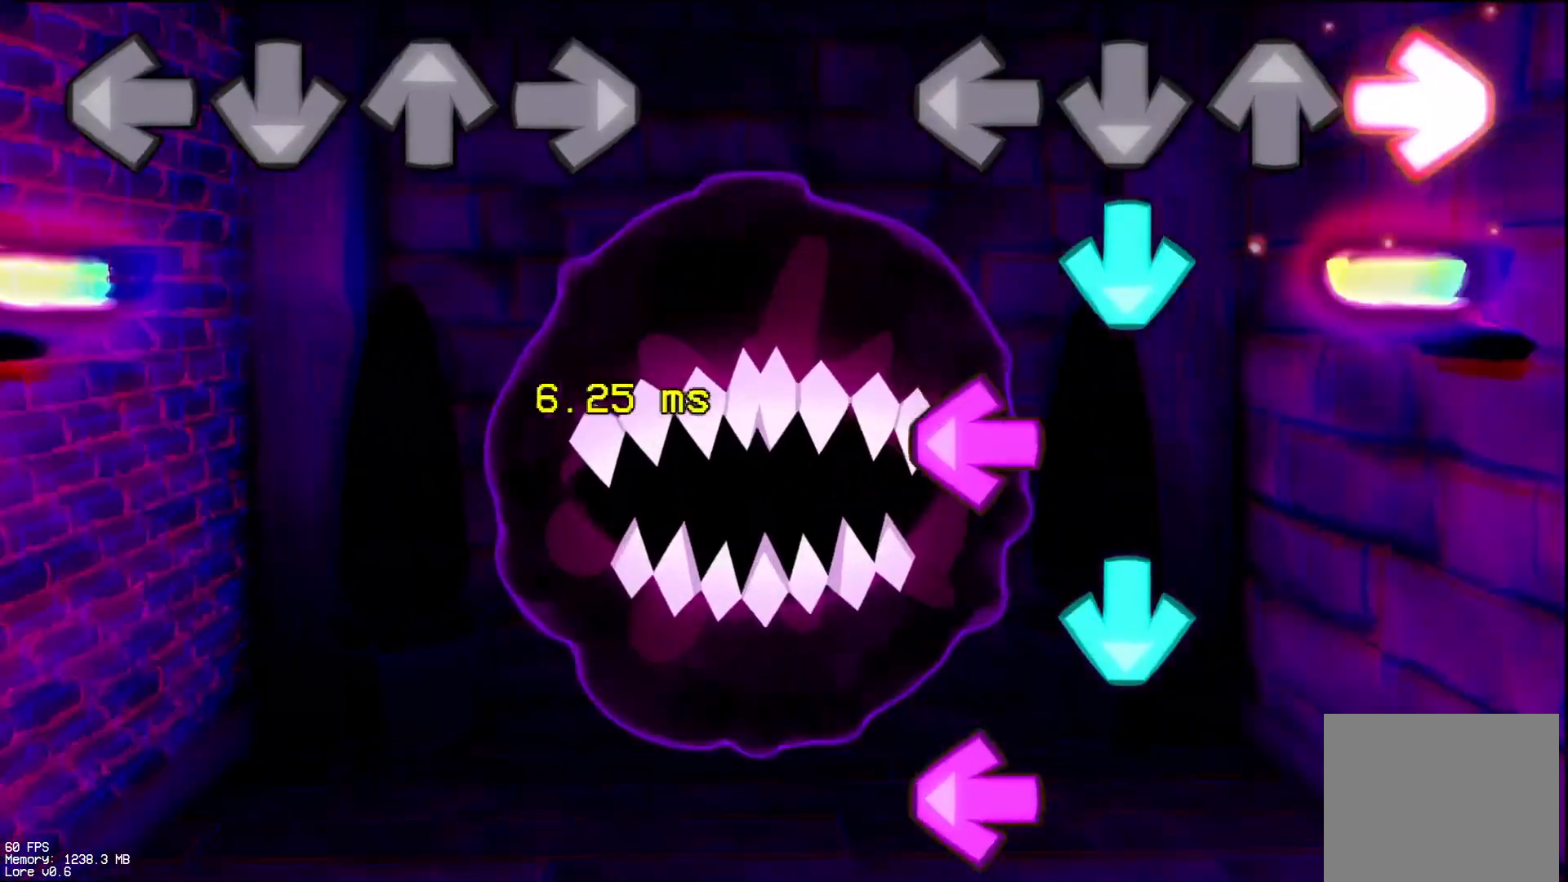
{"buttons": ["L1", "R1"], "events": [[50, "CROSS", "down"], [67, "R1", "up"], [167, "CROSS", "up"], [183, "L1", "down"], [250, "CROSS", "down"], [267, "L1", "up"], [350, "CROSS", "up"], [367, "L1", "down"], [483, "R1", "down"]]}
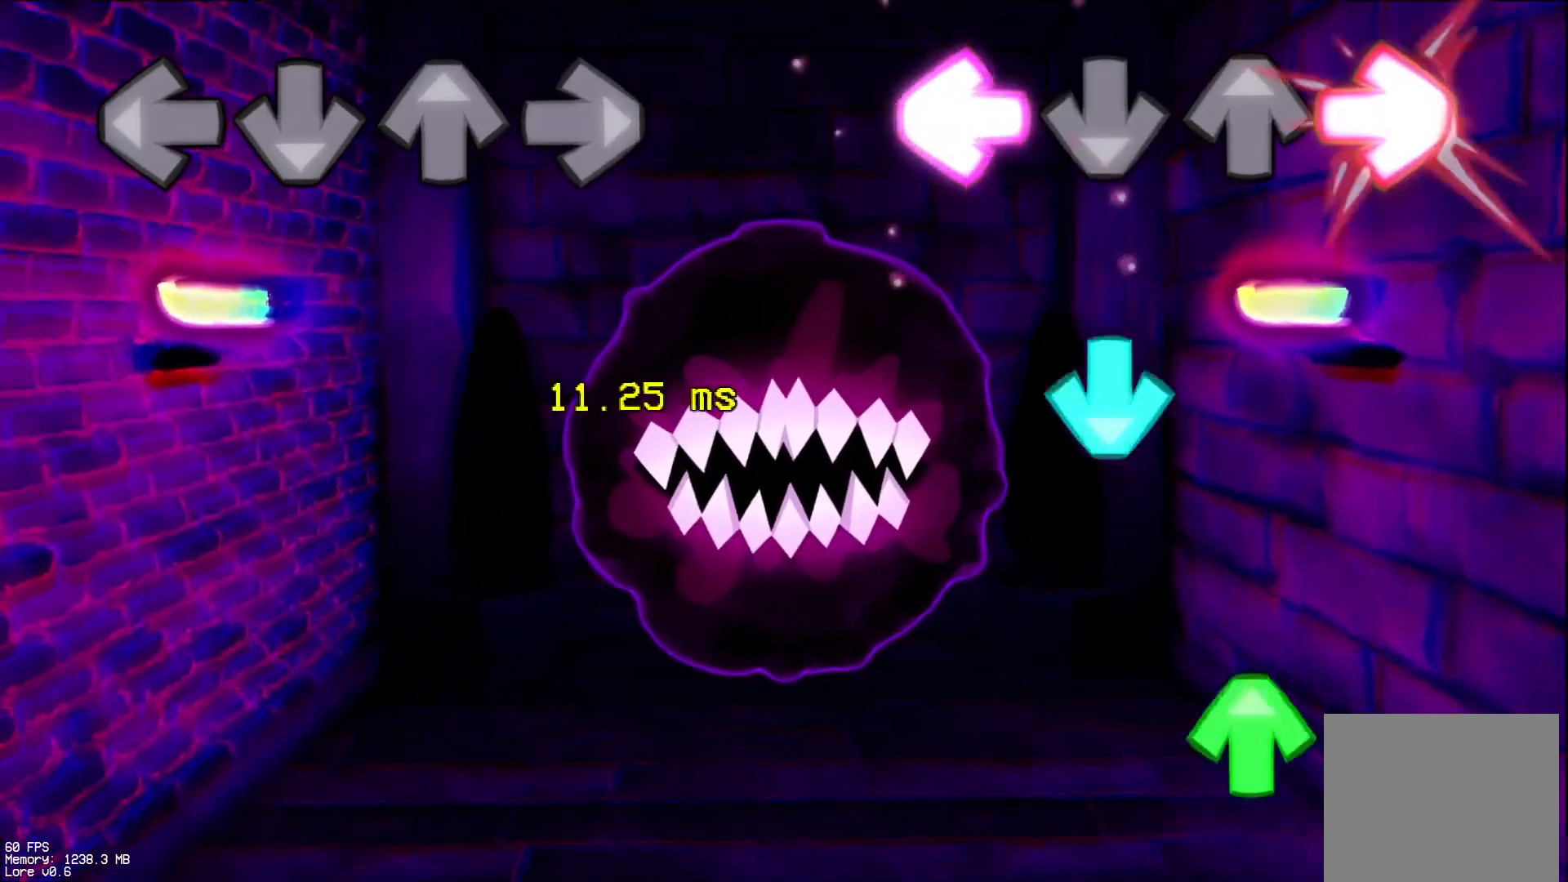
{"buttons": ["R1"], "events": [[17, "L1", "up"], [133, "R1", "up"], [167, "CROSS", "down"], [333, "CROSS", "up"], [333, "DPAD_UP", "down"], [433, "DPAD_UP", "up"], [450, "R1", "down"]]}
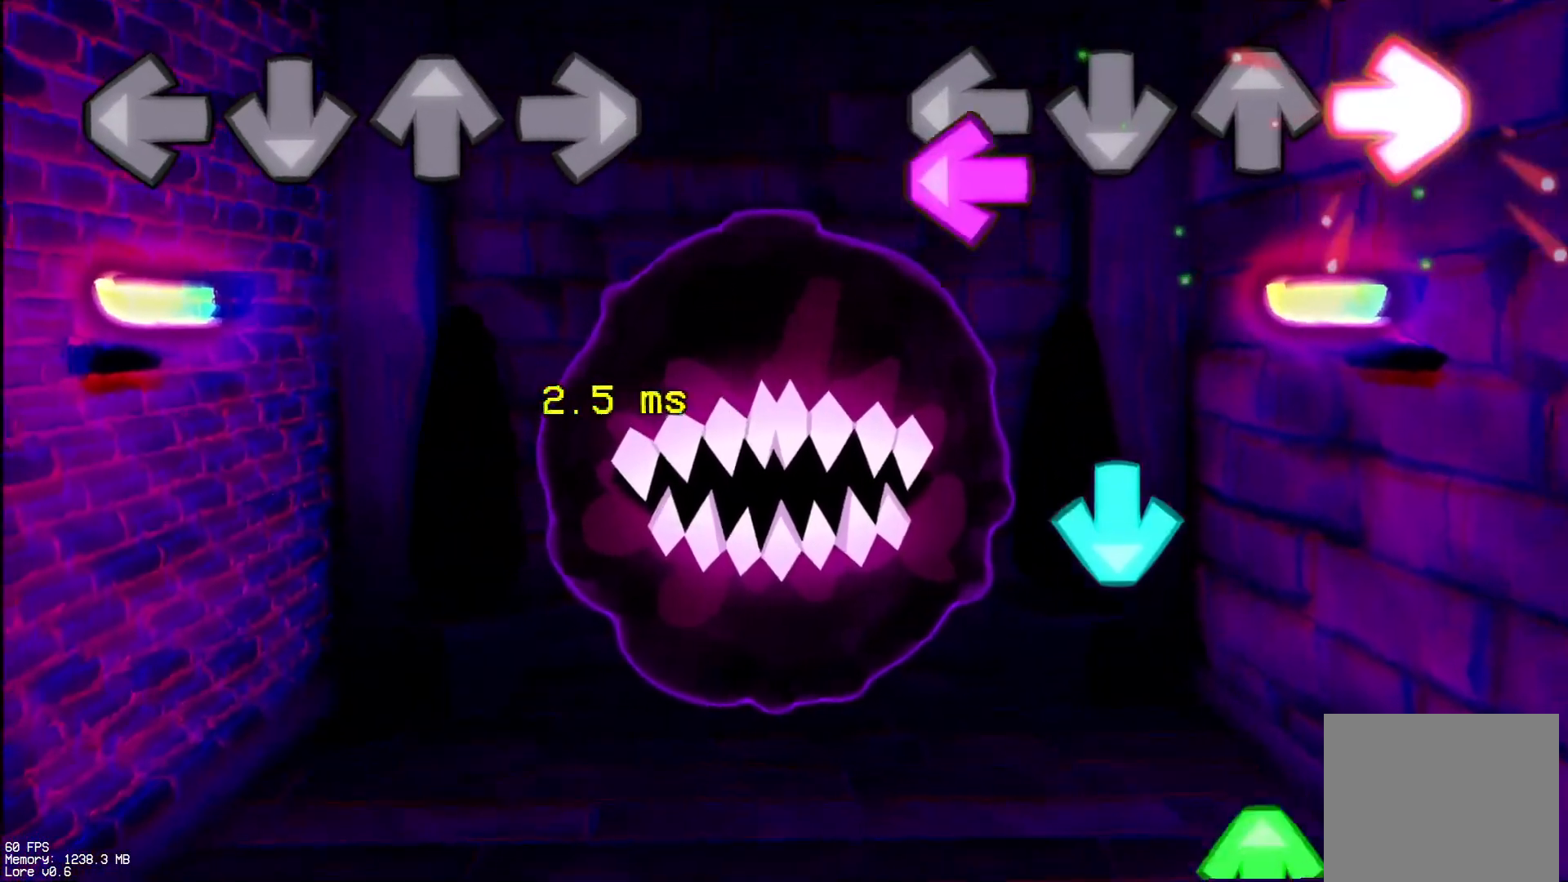
{"buttons": ["DPAD_UP"], "events": [[50, "L1", "down"], [50, "R1", "up"], [200, "L1", "up"], [233, "CROSS", "down"], [400, "CROSS", "up"], [417, "DPAD_UP", "down"]]}
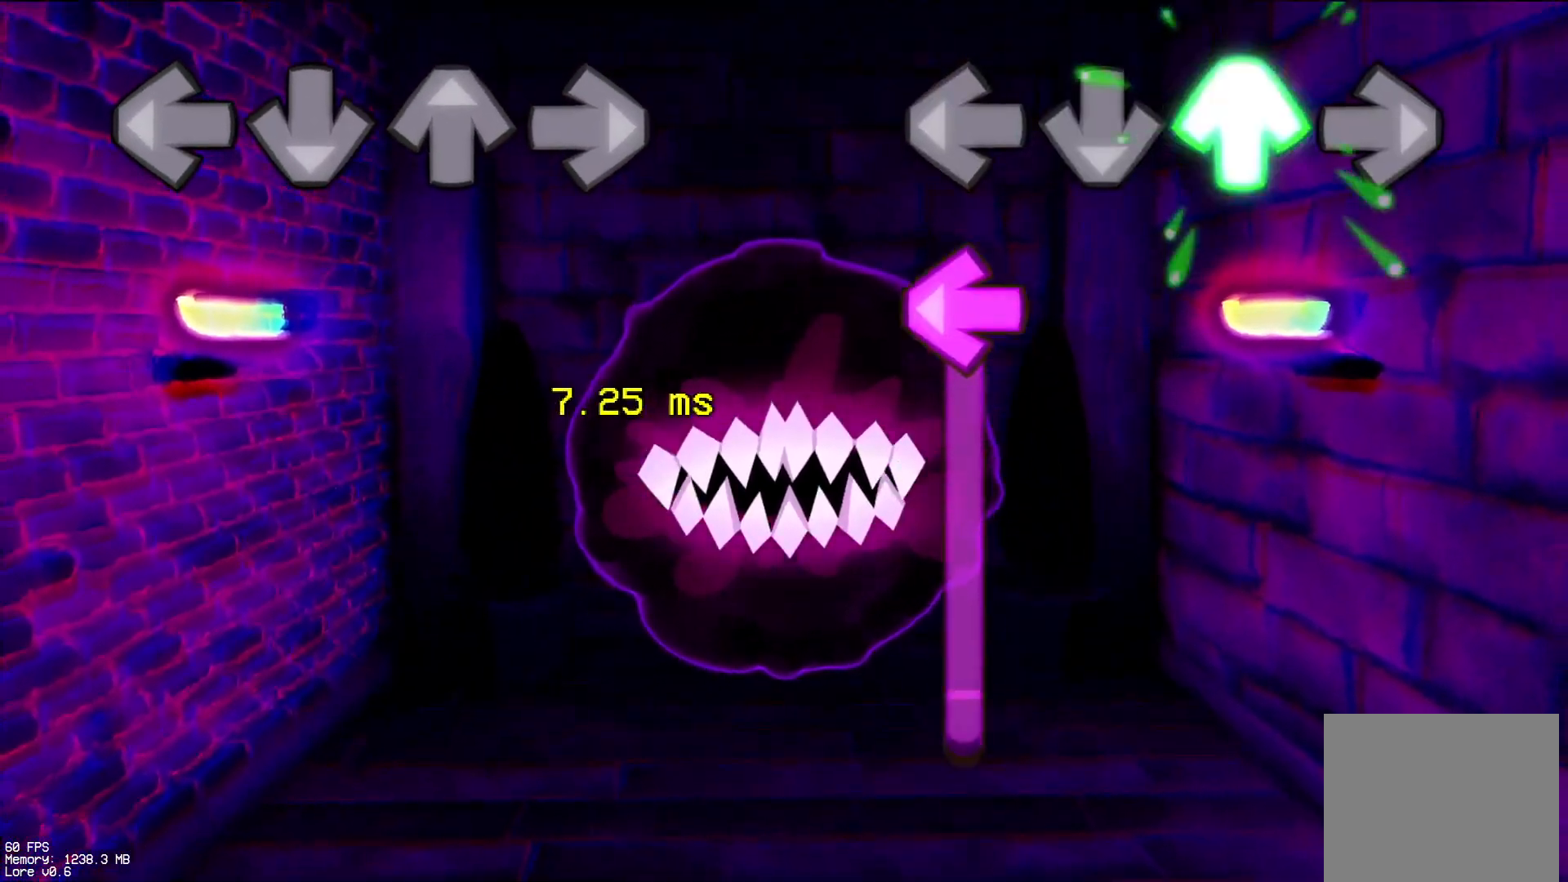
{"buttons": ["DPAD_UP"], "events": [[17, "DPAD_UP", "up"], [117, "L1", "down"], [467, "DPAD_UP", "down"], [467, "L1", "up"]]}